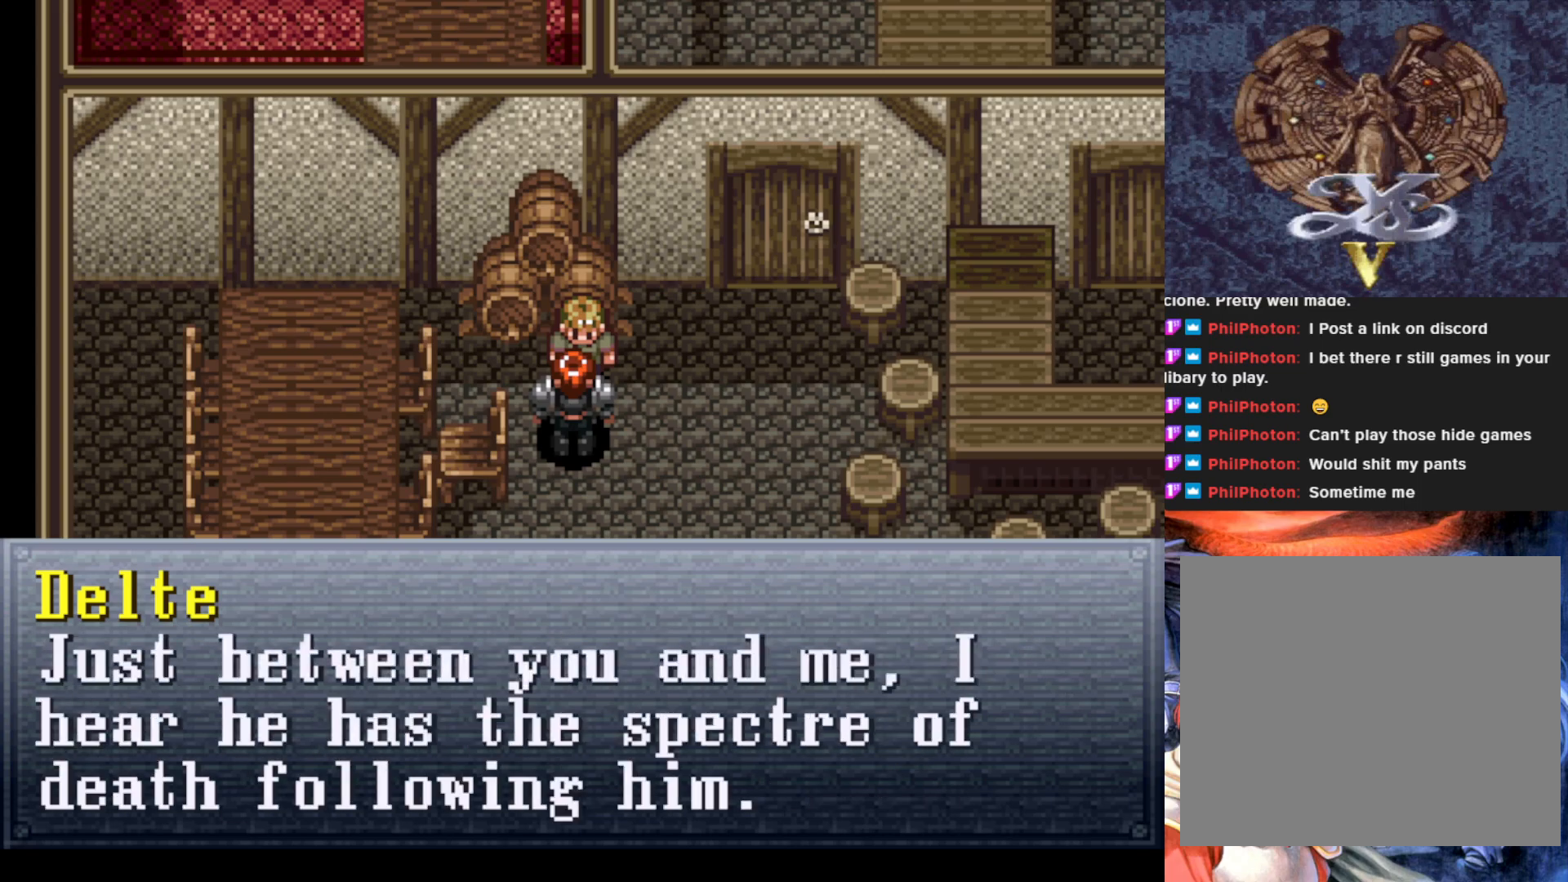
Gameplay with a controller (PlayStation layout); each line is a JSON object with the inputs held at the frame after it. "events" lists button and stick changes between this image and that frame as [ms after this image, input, new state], when the widget could be followed in between. Not read: right_stick.
{"buttons": [], "left_stick": "center", "events": []}
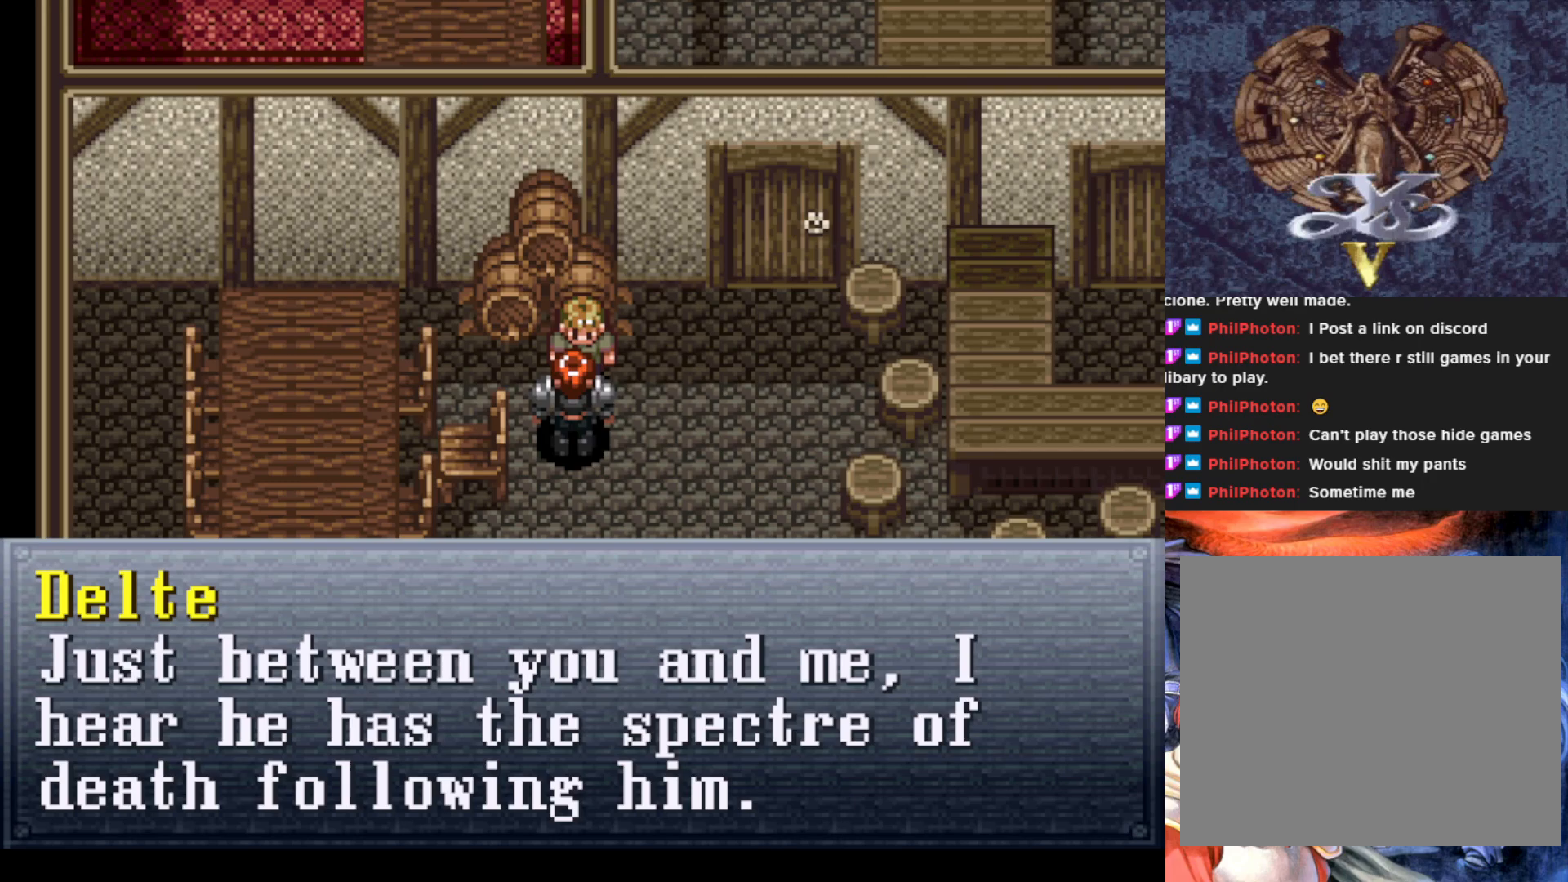
{"buttons": [], "left_stick": "center", "events": []}
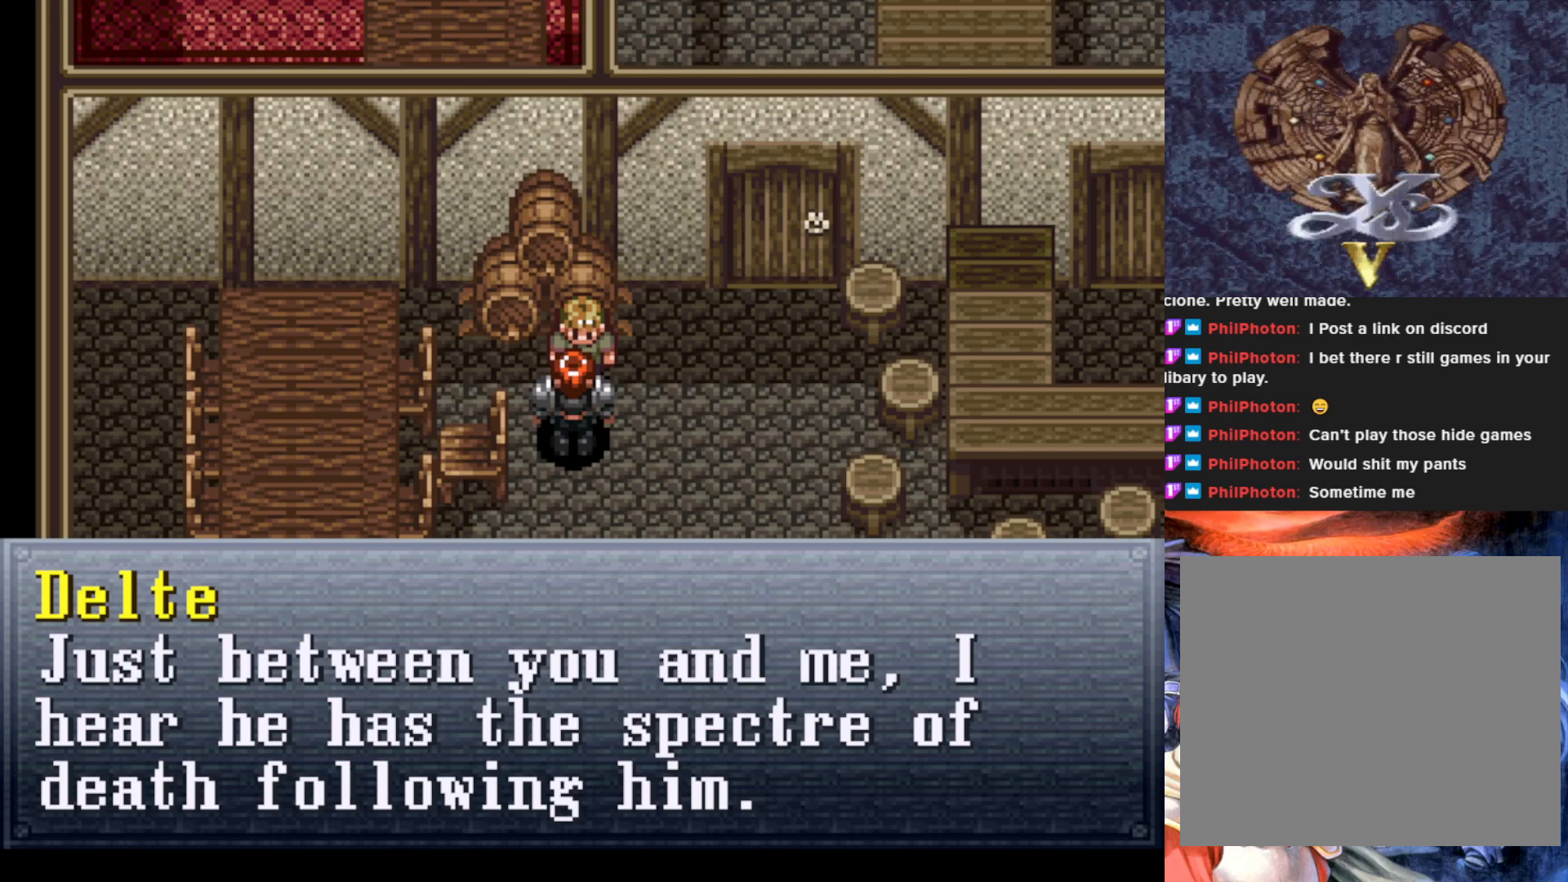
{"buttons": [], "left_stick": "center", "events": []}
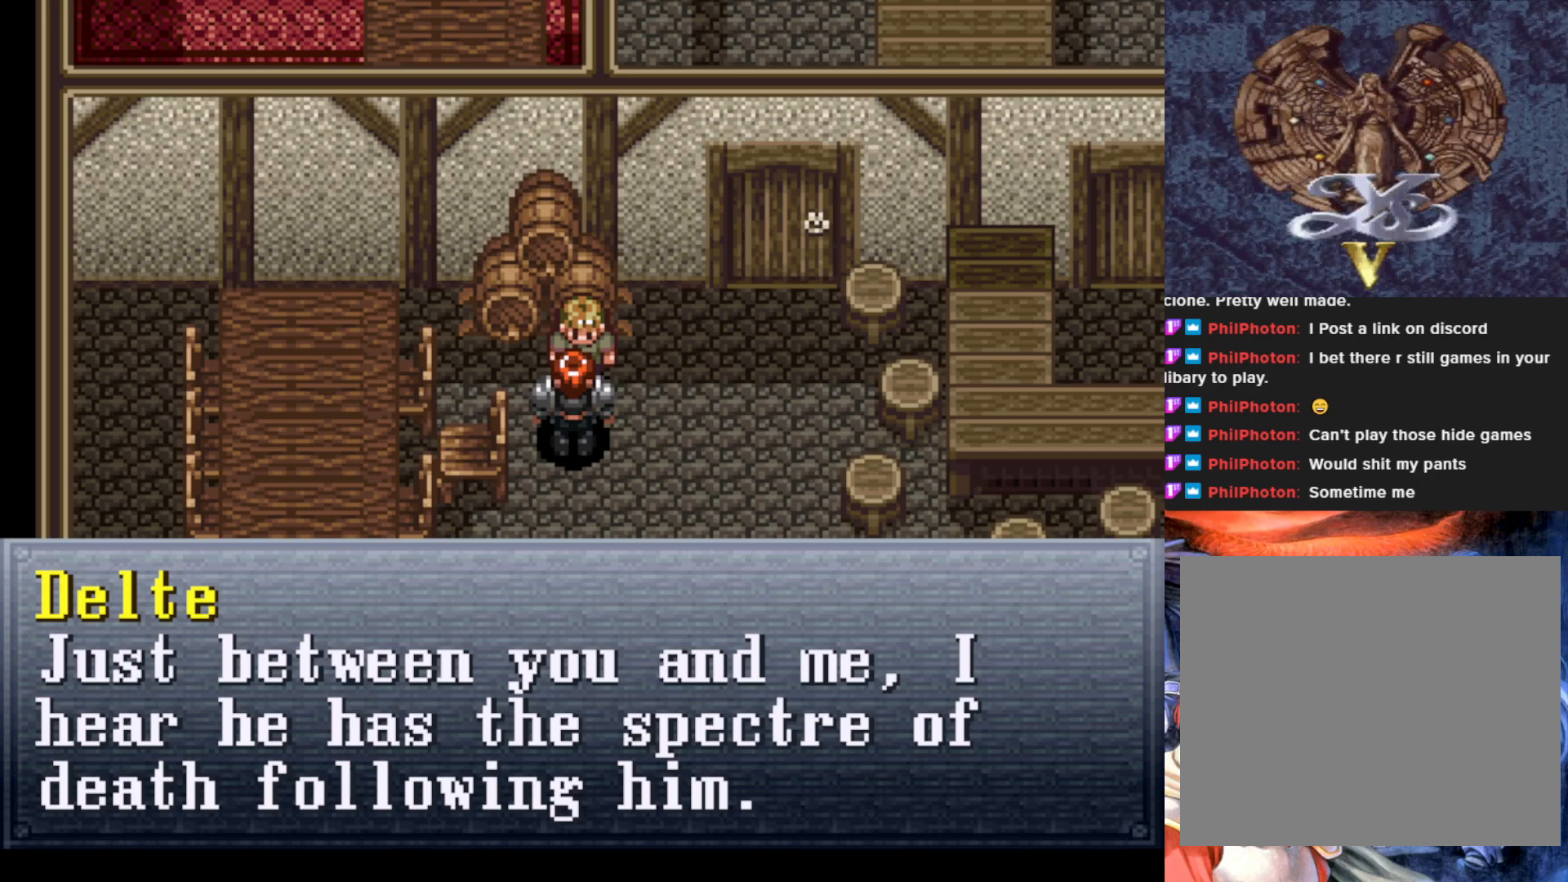
{"buttons": ["DPAD_RIGHT"], "left_stick": "center", "events": [[184, "CROSS", "down"], [334, "CROSS", "up"], [501, "DPAD_RIGHT", "down"]]}
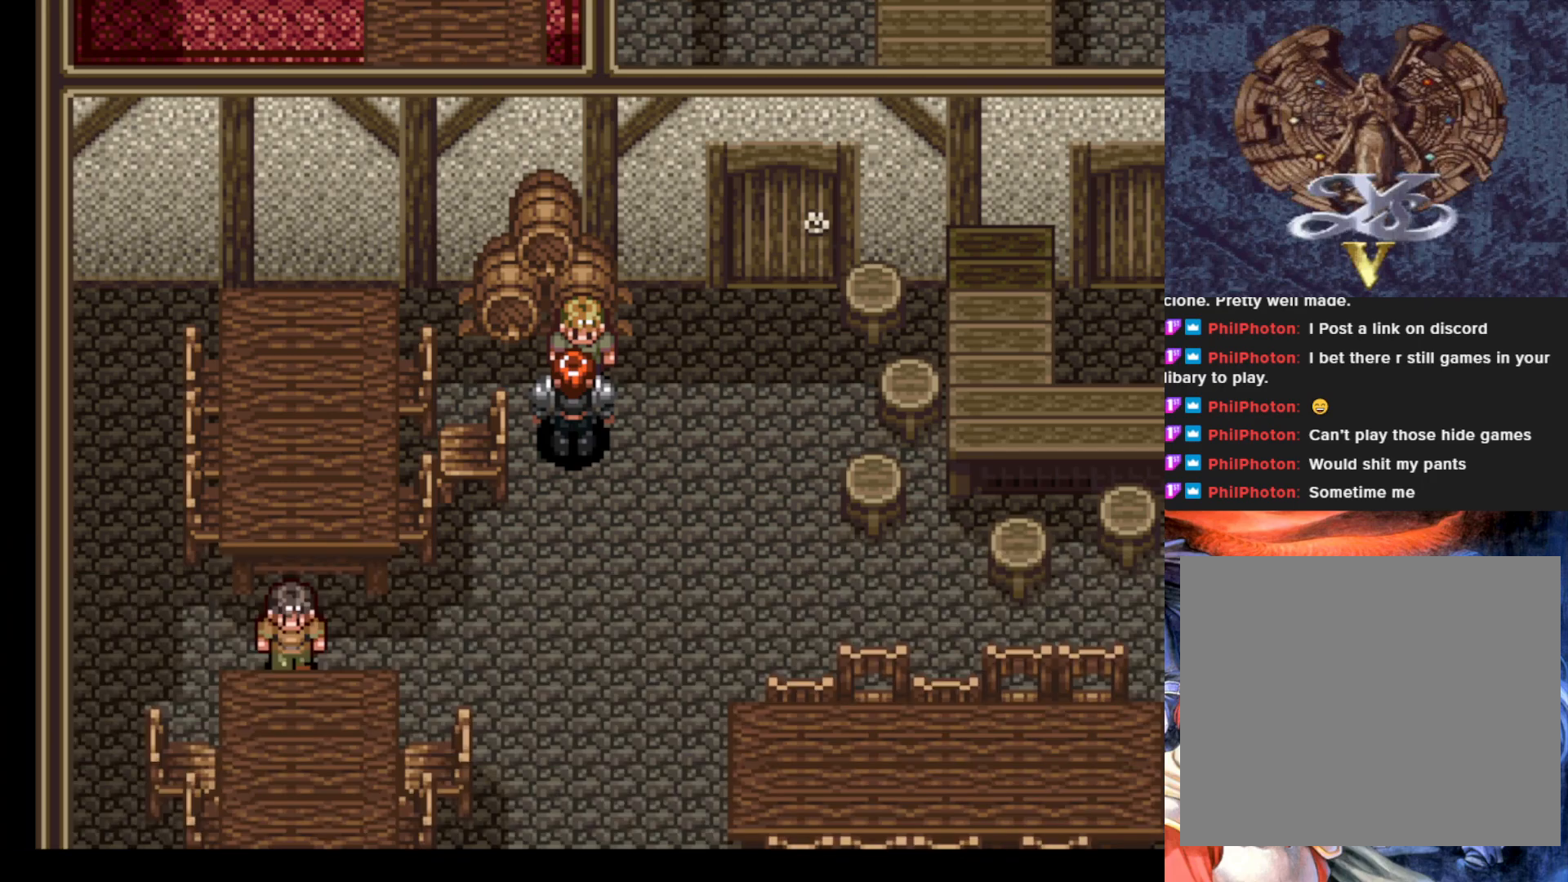
{"buttons": ["DPAD_DOWN"], "left_stick": "center", "events": [[250, "DPAD_RIGHT", "up"], [417, "DPAD_DOWN", "down"]]}
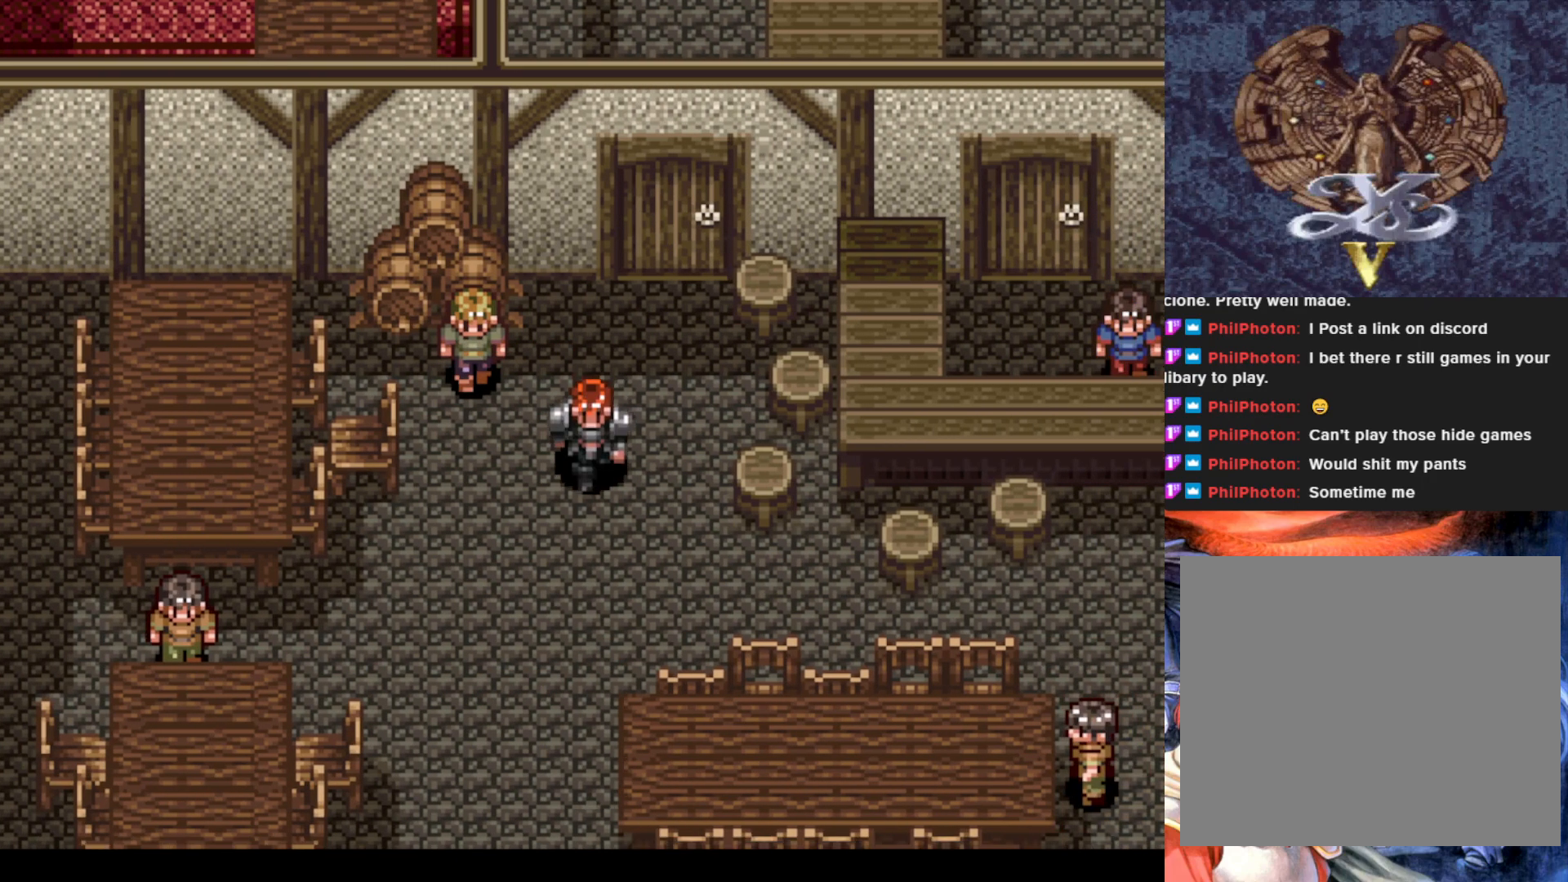
{"buttons": ["DPAD_RIGHT"], "left_stick": "center", "events": [[34, "DPAD_DOWN", "up"], [200, "DPAD_LEFT", "down"], [284, "DPAD_LEFT", "up"], [467, "DPAD_RIGHT", "down"]]}
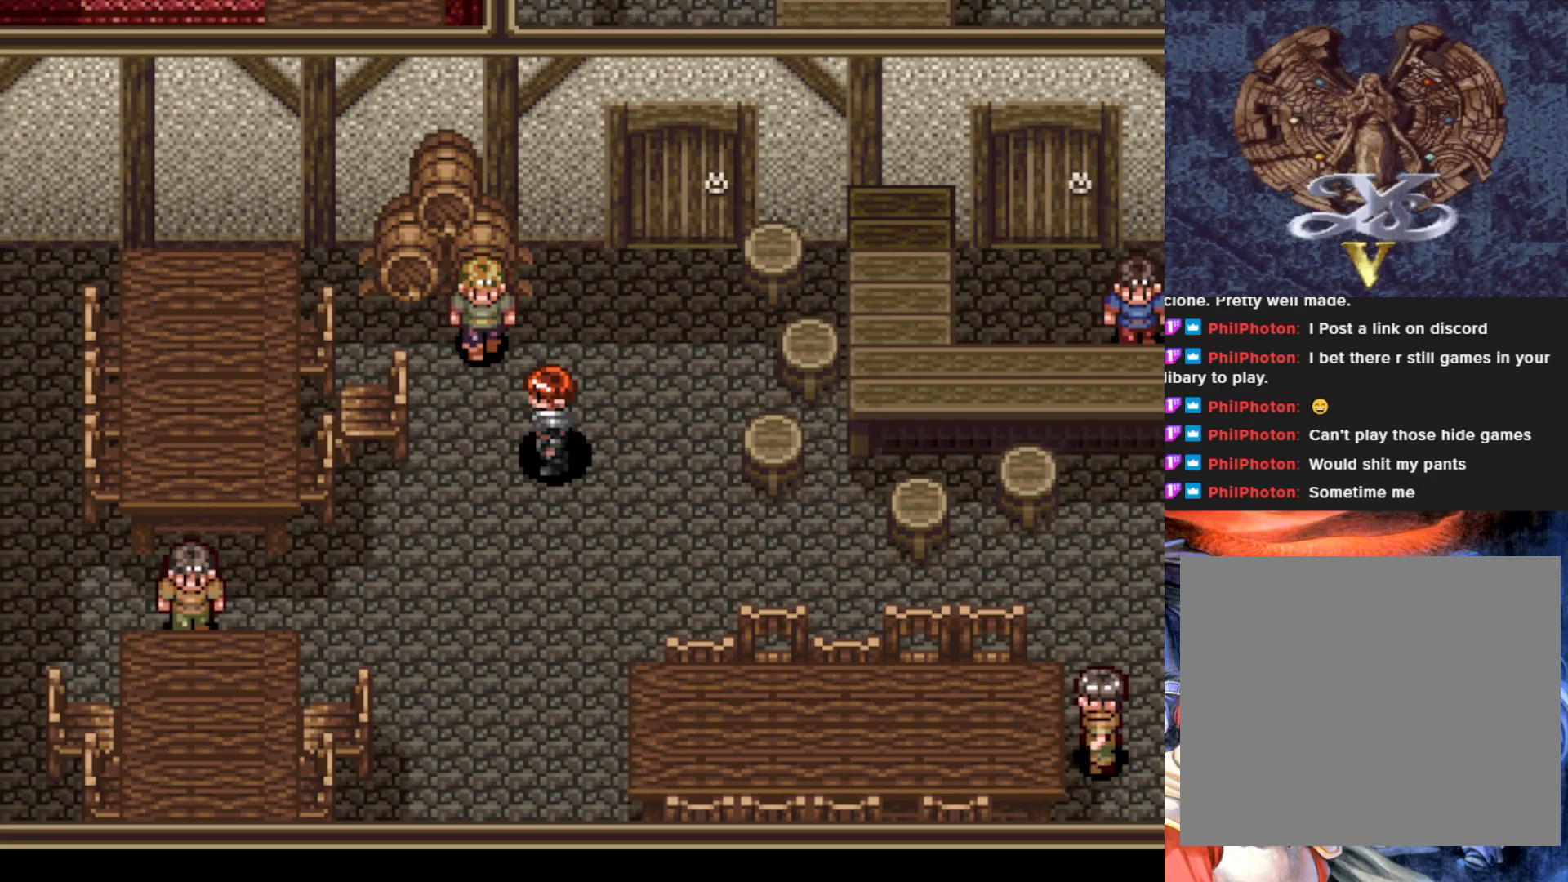
{"buttons": ["DPAD_RIGHT"], "left_stick": "center", "events": [[33, "DPAD_DOWN", "down"], [33, "DPAD_RIGHT", "up"], [250, "DPAD_DOWN", "up"], [450, "DPAD_RIGHT", "down"]]}
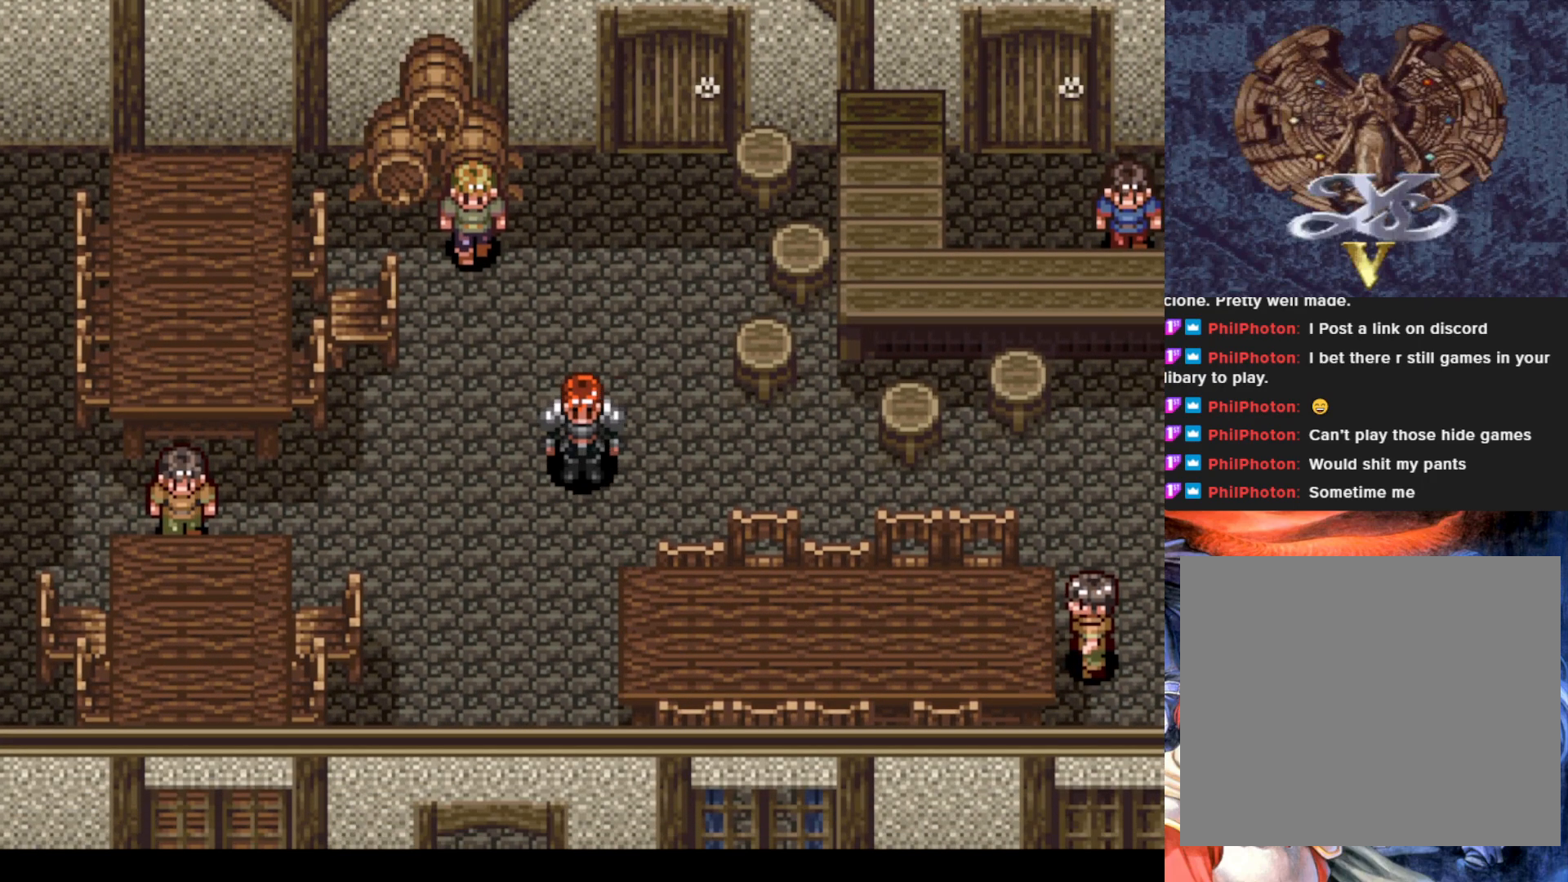
{"buttons": ["DPAD_UP"], "left_stick": "center", "events": [[167, "DPAD_RIGHT", "up"], [251, "DPAD_LEFT", "down"], [384, "DPAD_LEFT", "up"], [501, "DPAD_UP", "down"]]}
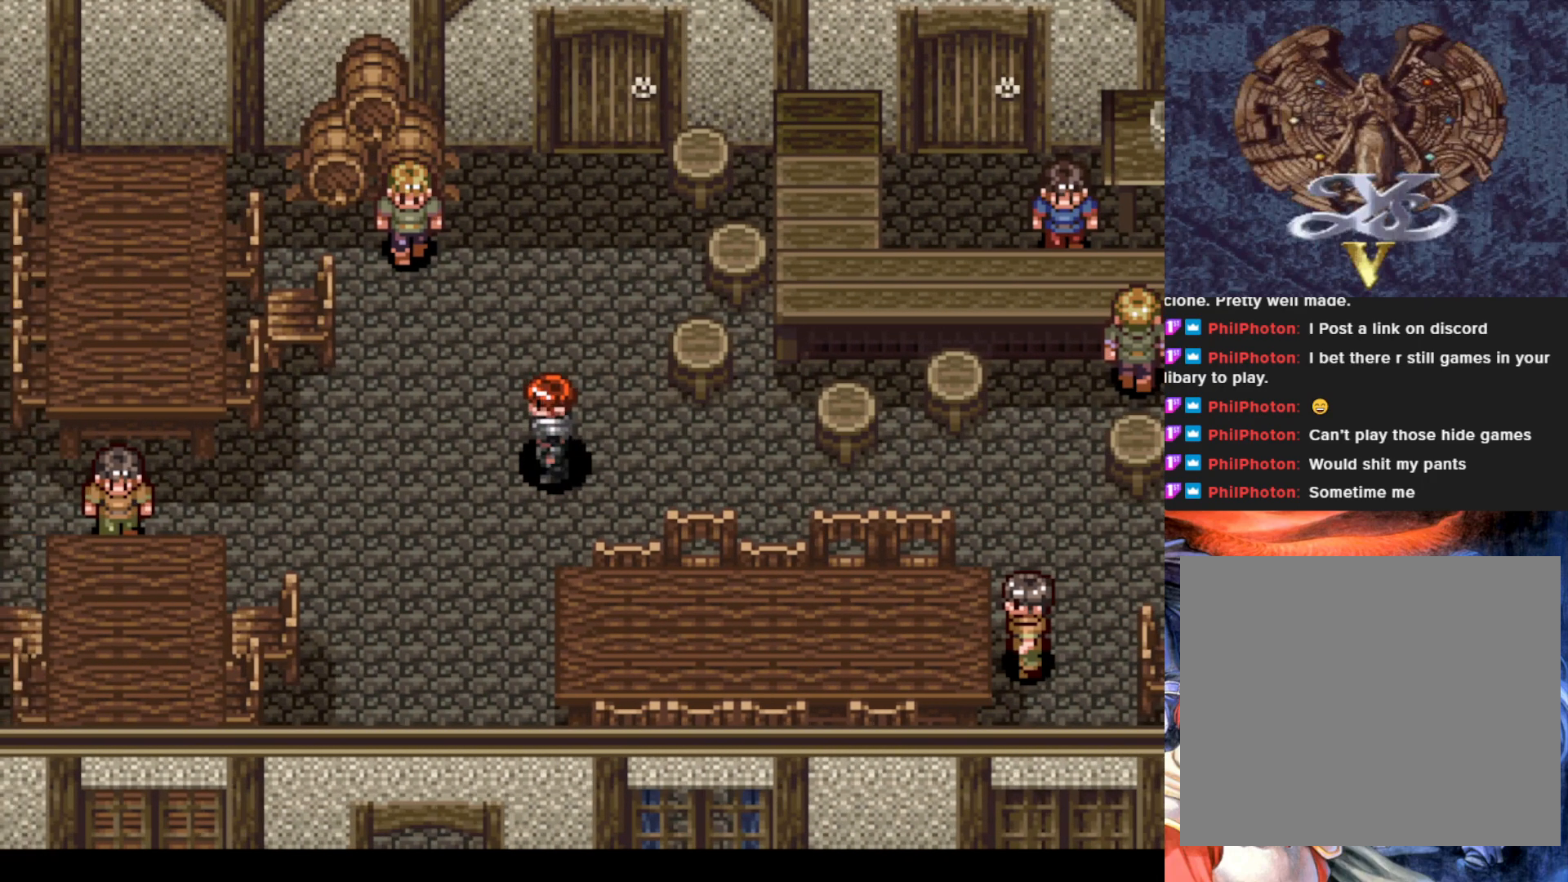
{"buttons": ["DPAD_UP"], "left_stick": "center", "events": []}
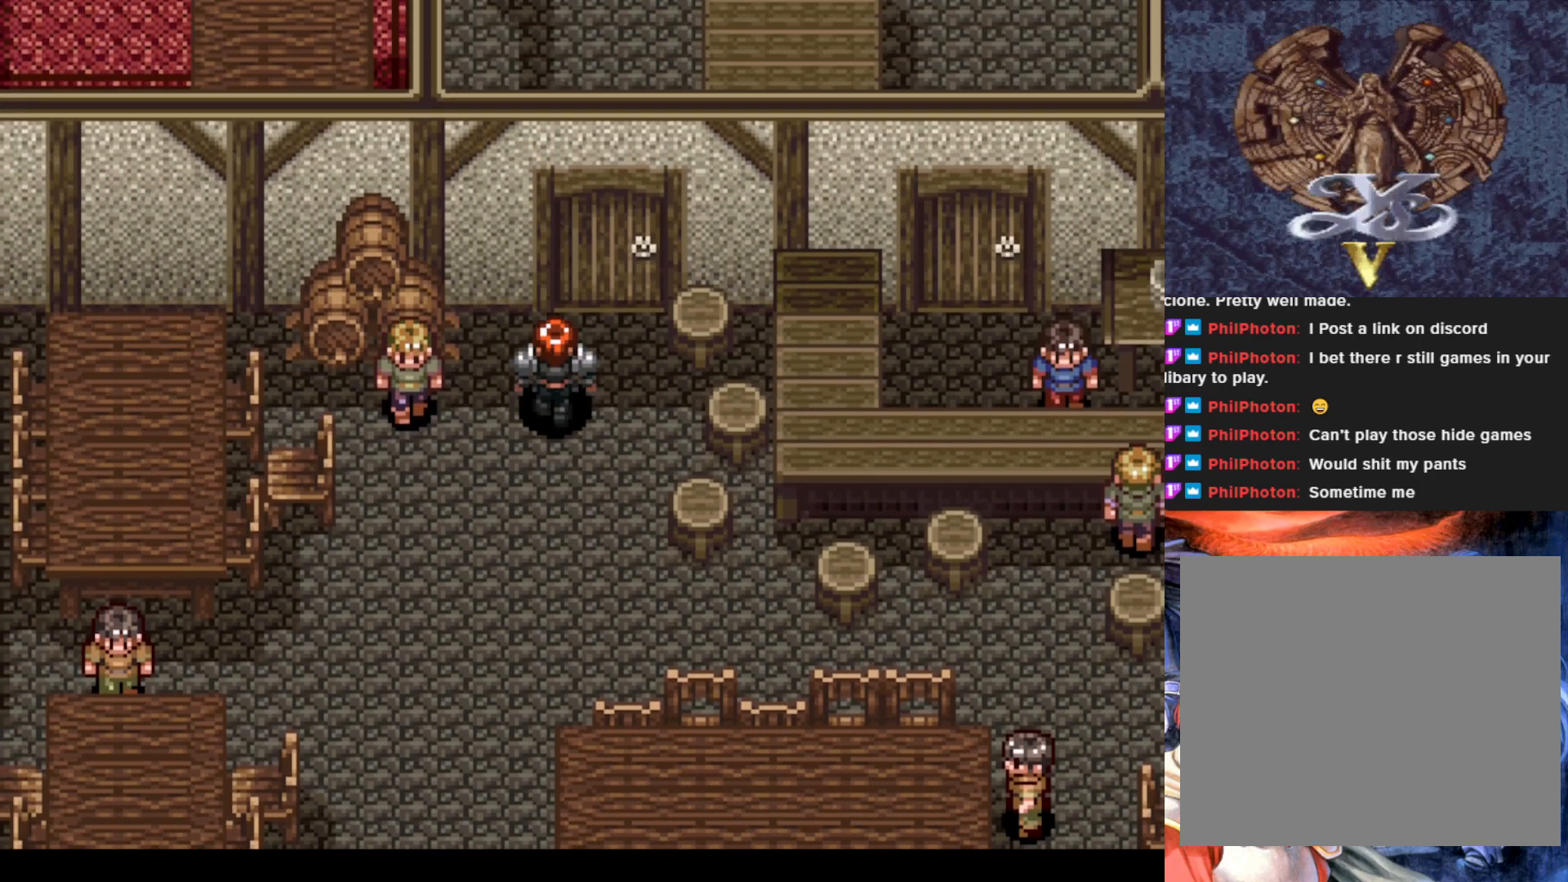
{"buttons": ["DPAD_UP"], "left_stick": "center", "events": [[17, "DPAD_RIGHT", "down"], [84, "DPAD_RIGHT", "up"], [150, "CROSS", "down"], [301, "CROSS", "up"]]}
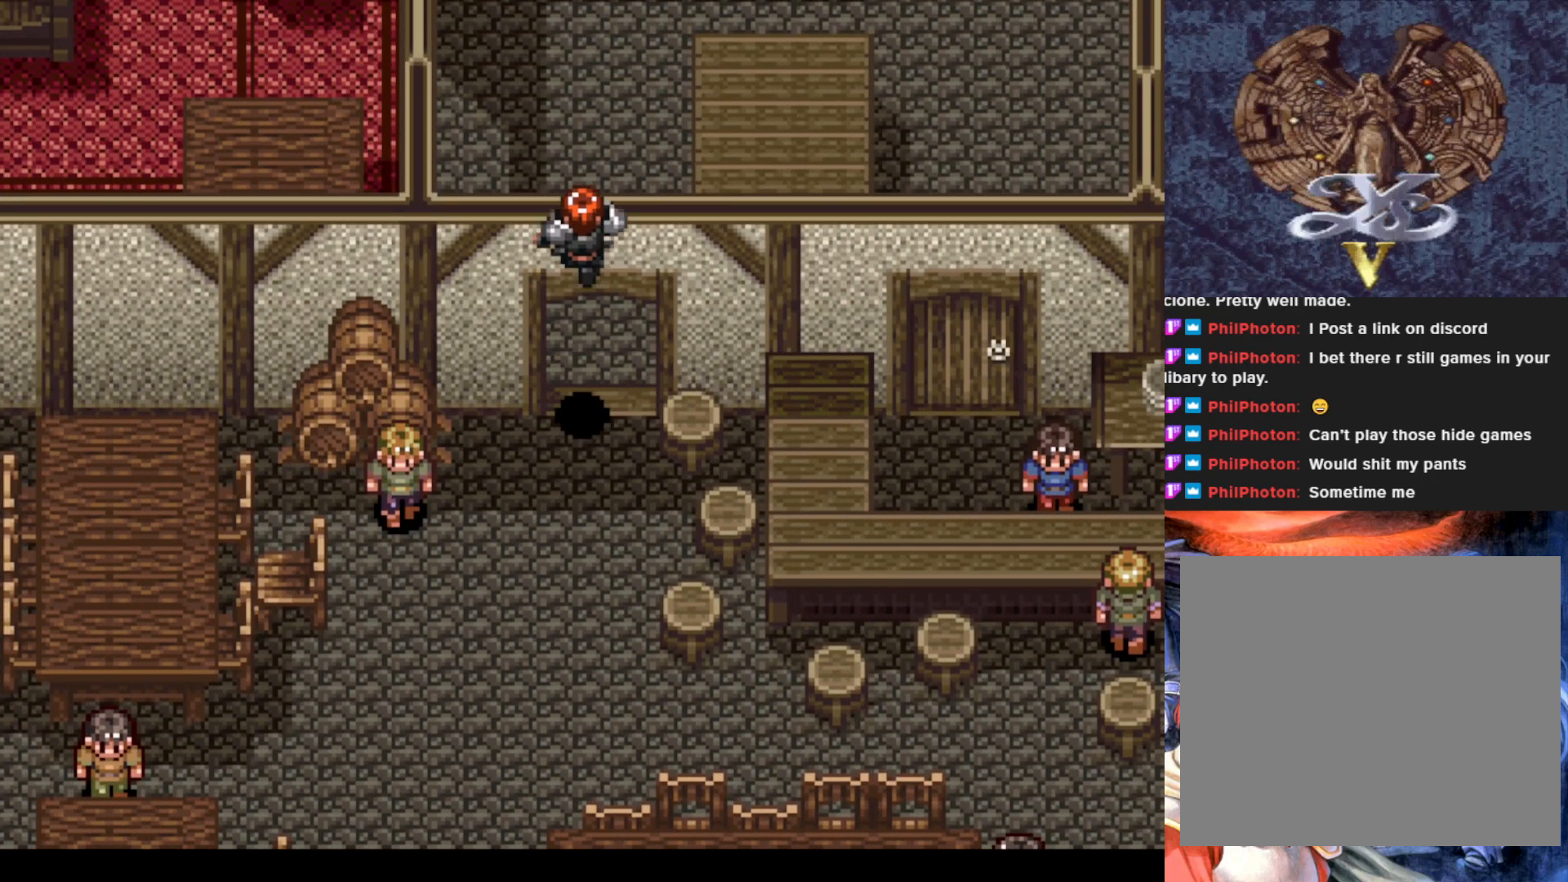
{"buttons": ["DPAD_UP"], "left_stick": "center", "events": []}
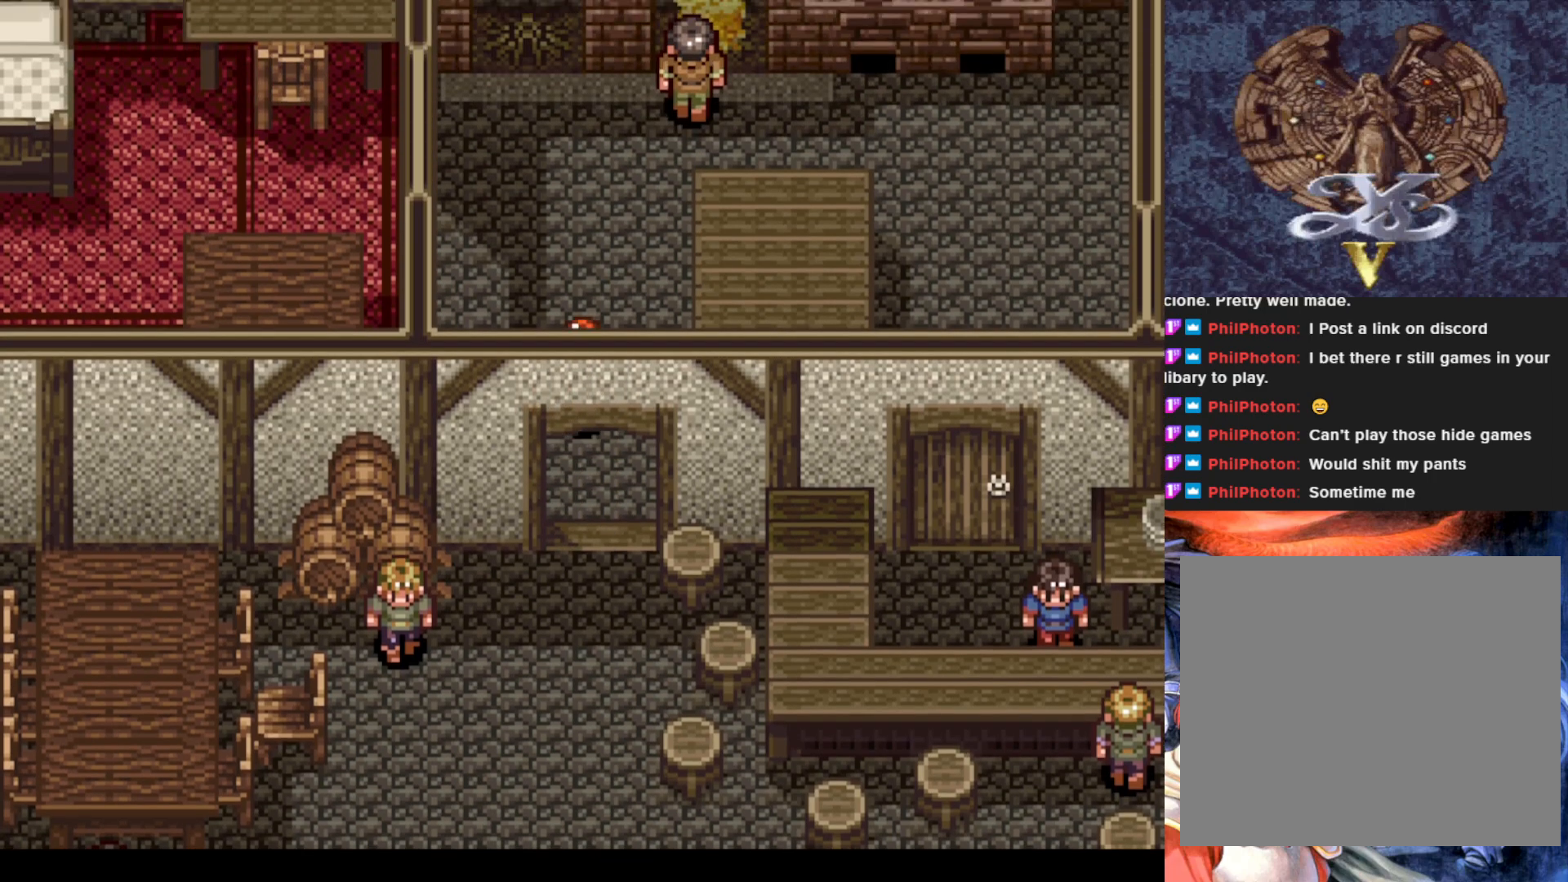
{"buttons": [], "left_stick": "center", "events": [[484, "DPAD_UP", "up"]]}
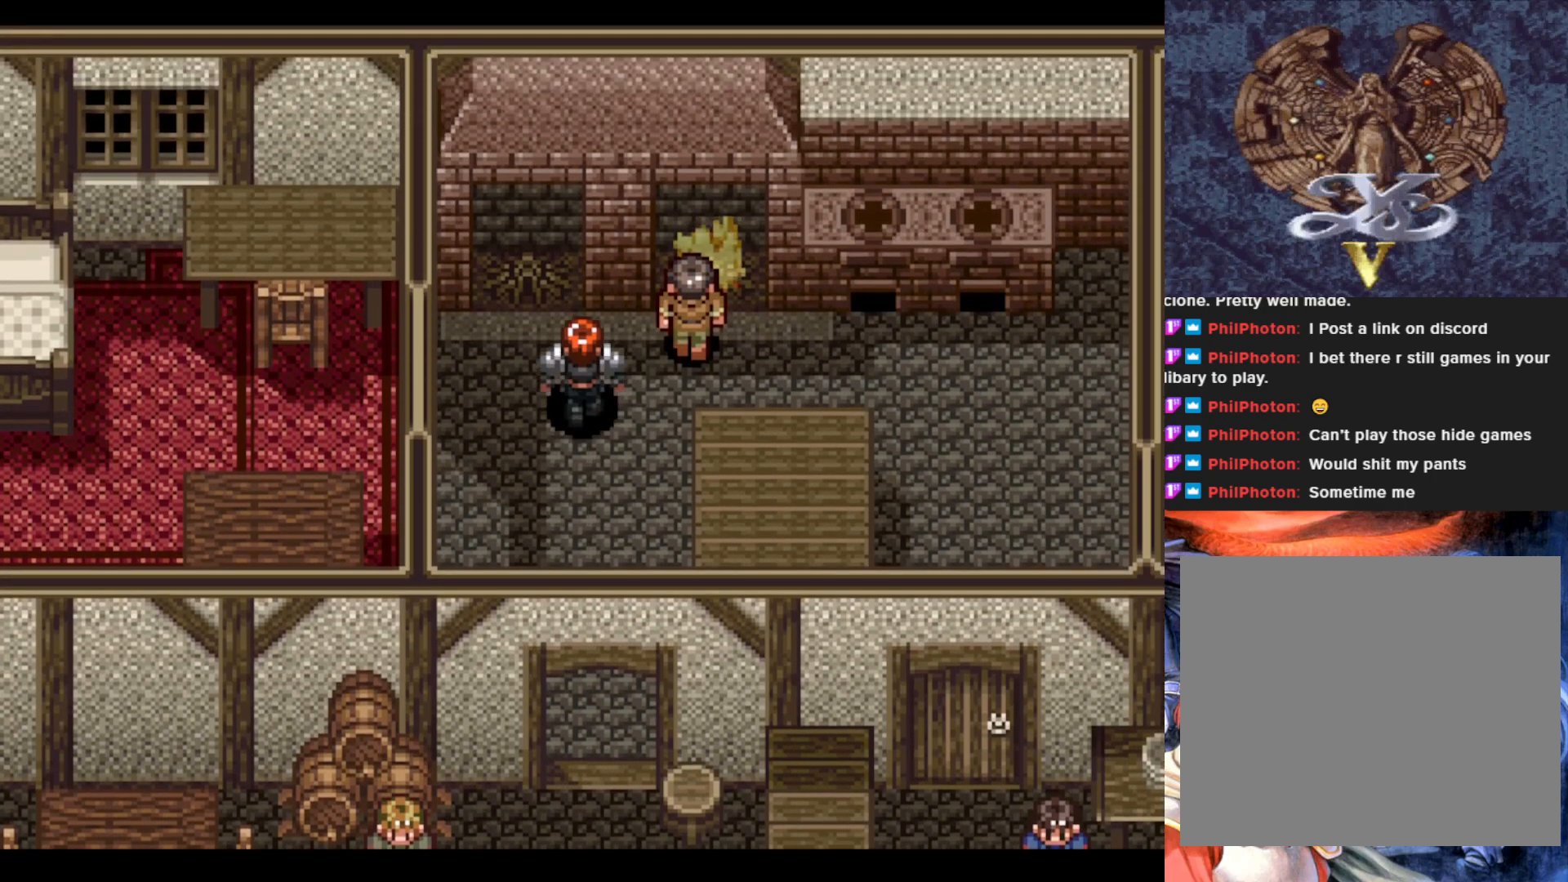
{"buttons": ["CROSS"], "left_stick": "center", "events": [[150, "DPAD_UP", "down"], [267, "DPAD_UP", "up"], [300, "DPAD_RIGHT", "down"], [467, "CROSS", "down"], [467, "DPAD_RIGHT", "up"]]}
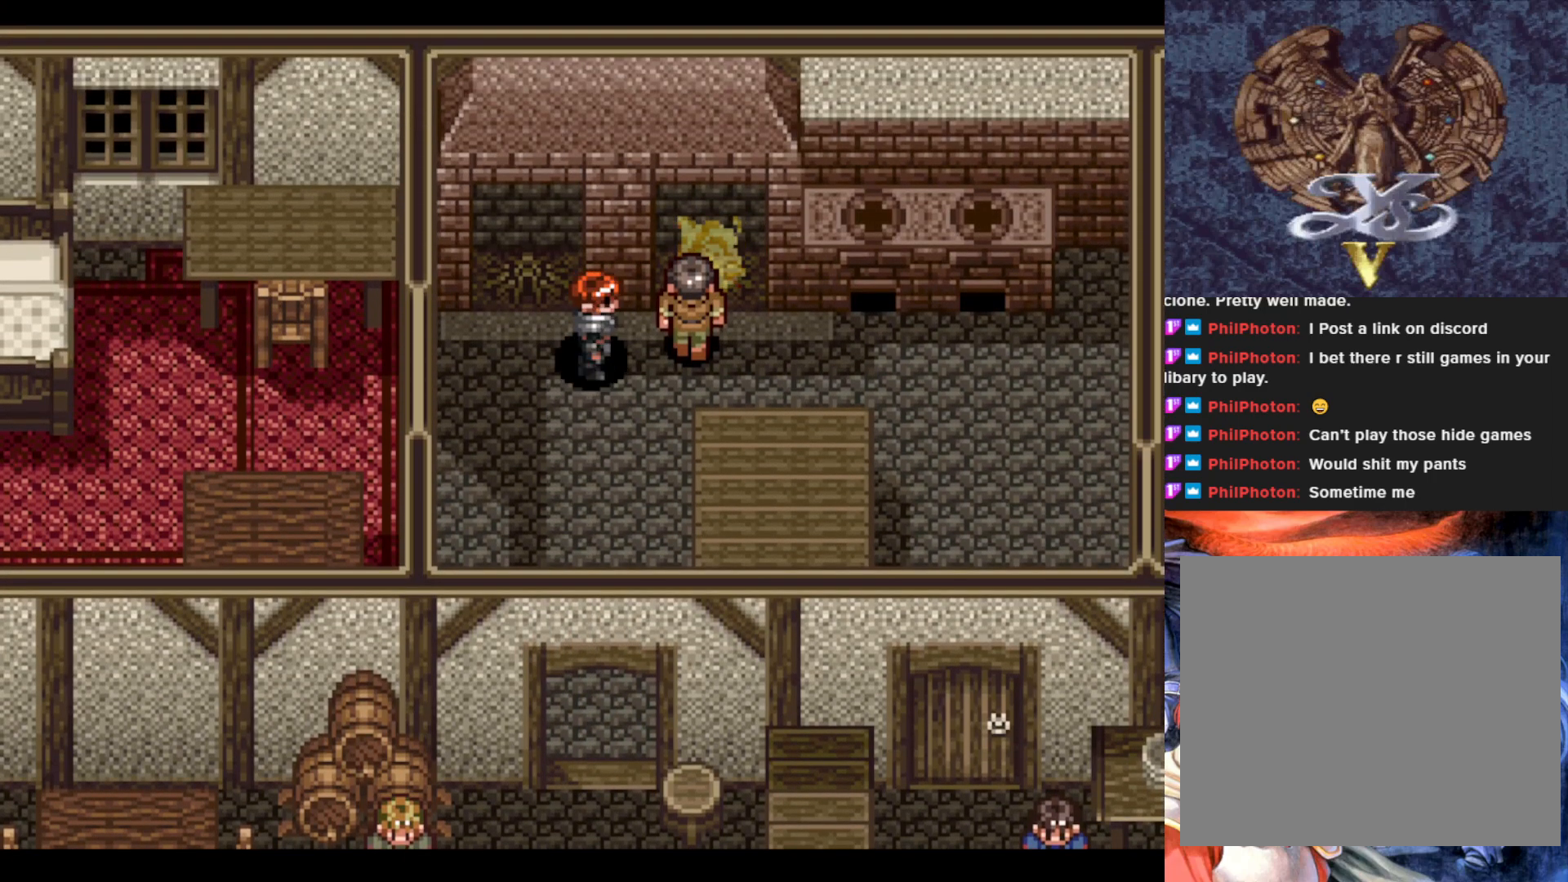
{"buttons": [], "left_stick": "center", "events": [[134, "CROSS", "up"]]}
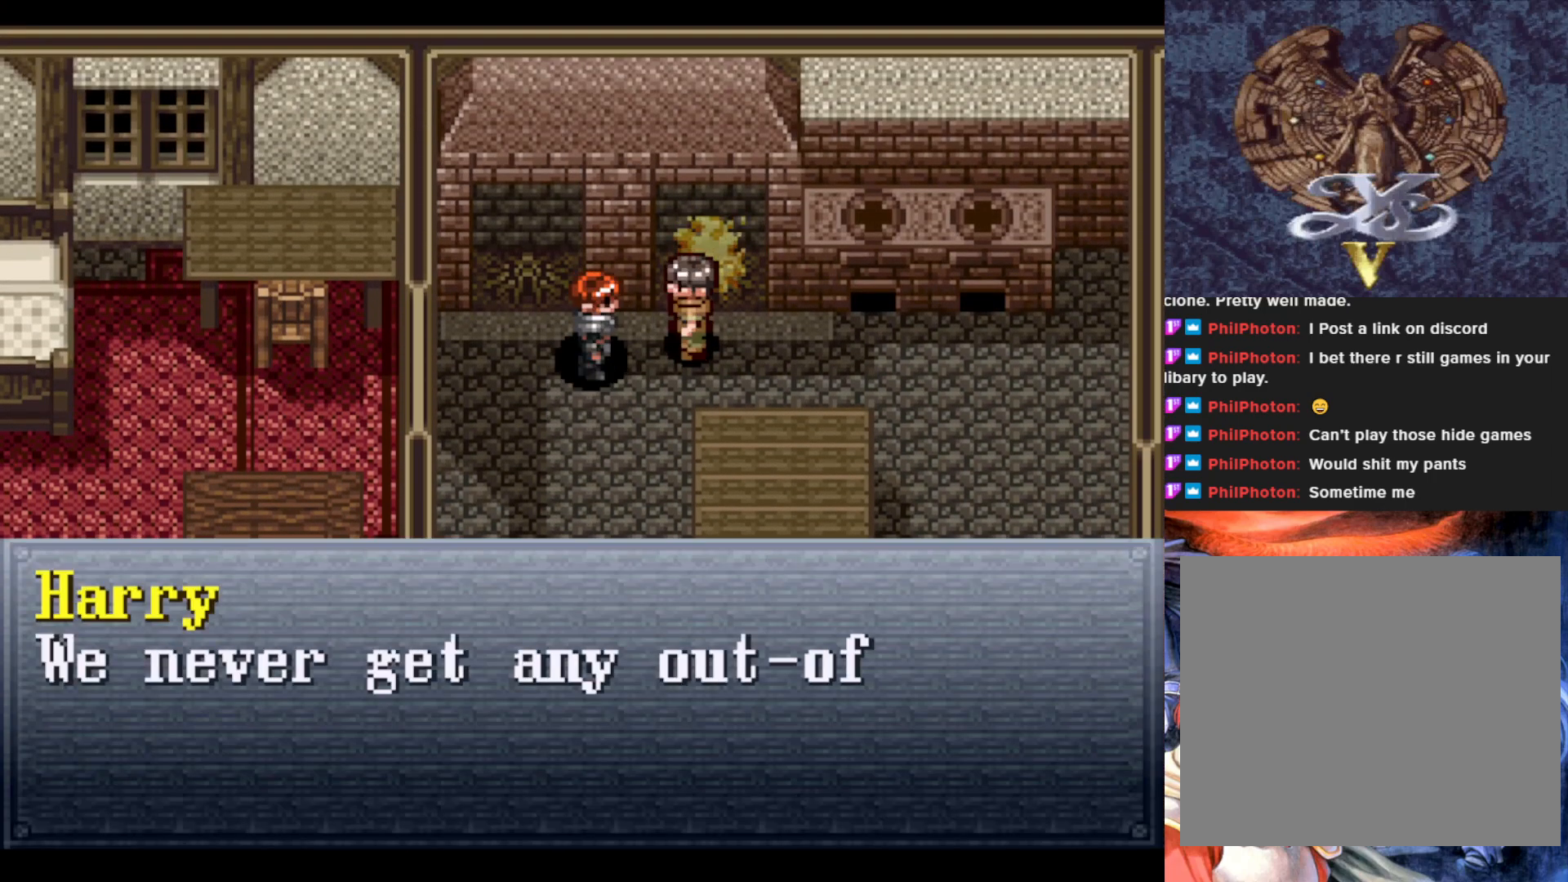
{"buttons": [], "left_stick": "center", "events": []}
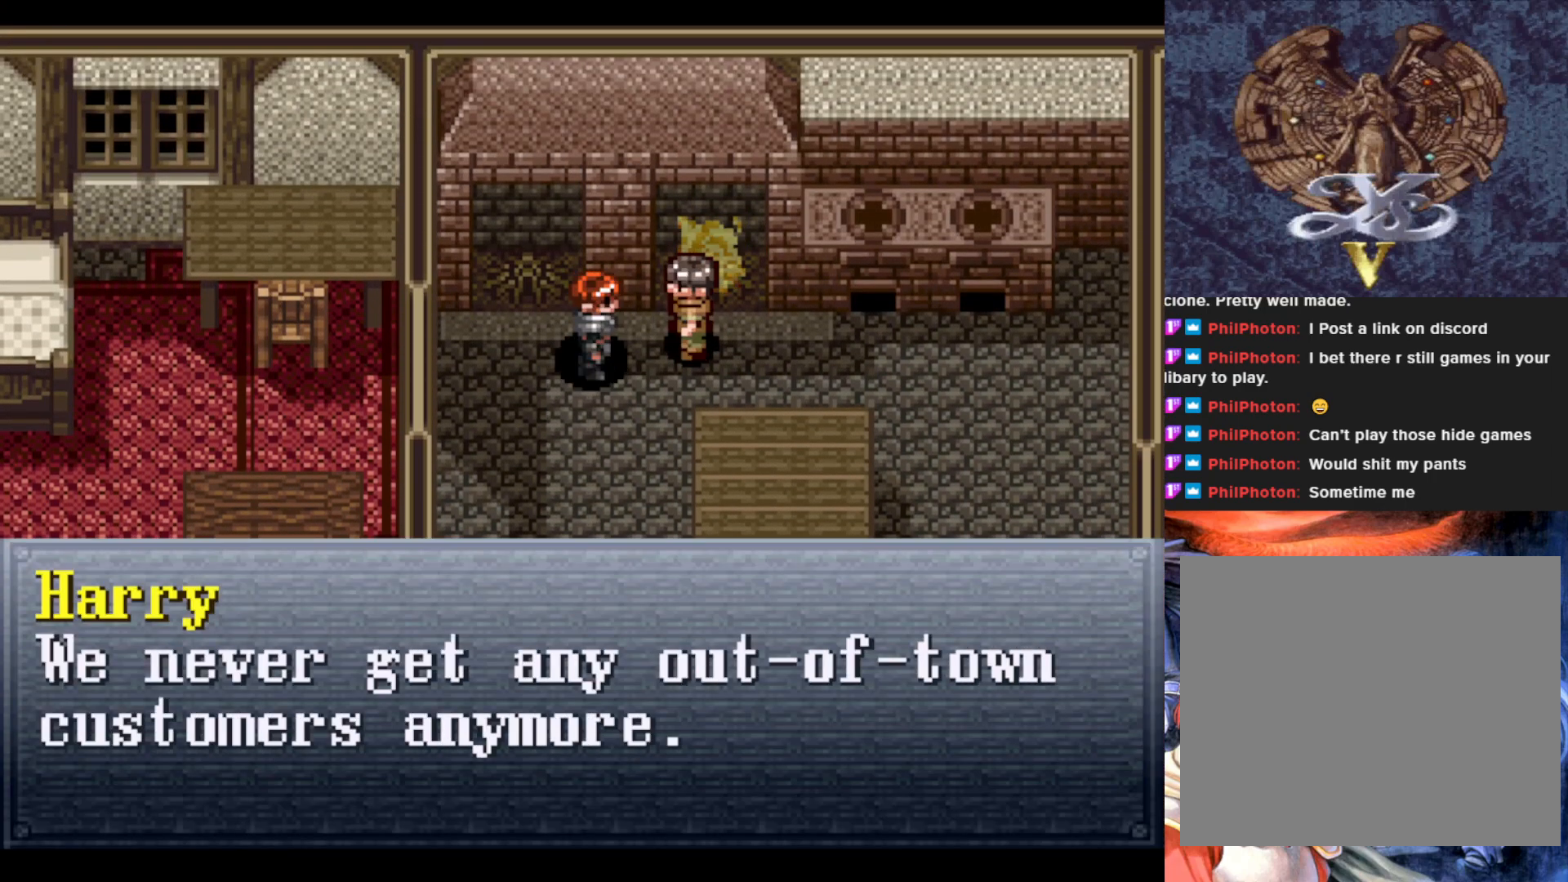
{"buttons": [], "left_stick": "center", "events": []}
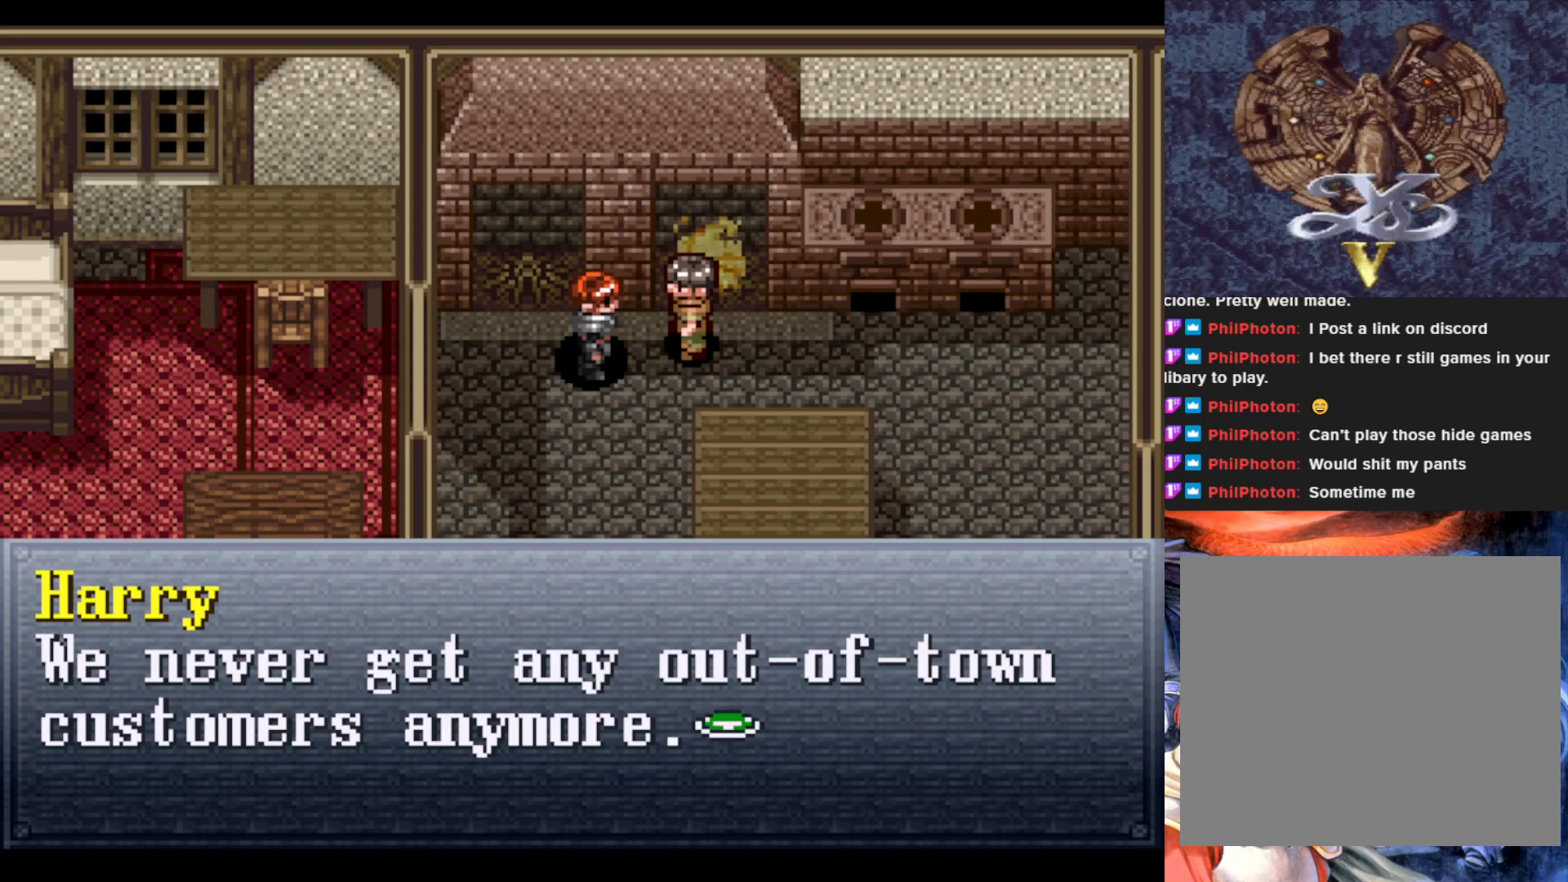
{"buttons": [], "left_stick": "center", "events": []}
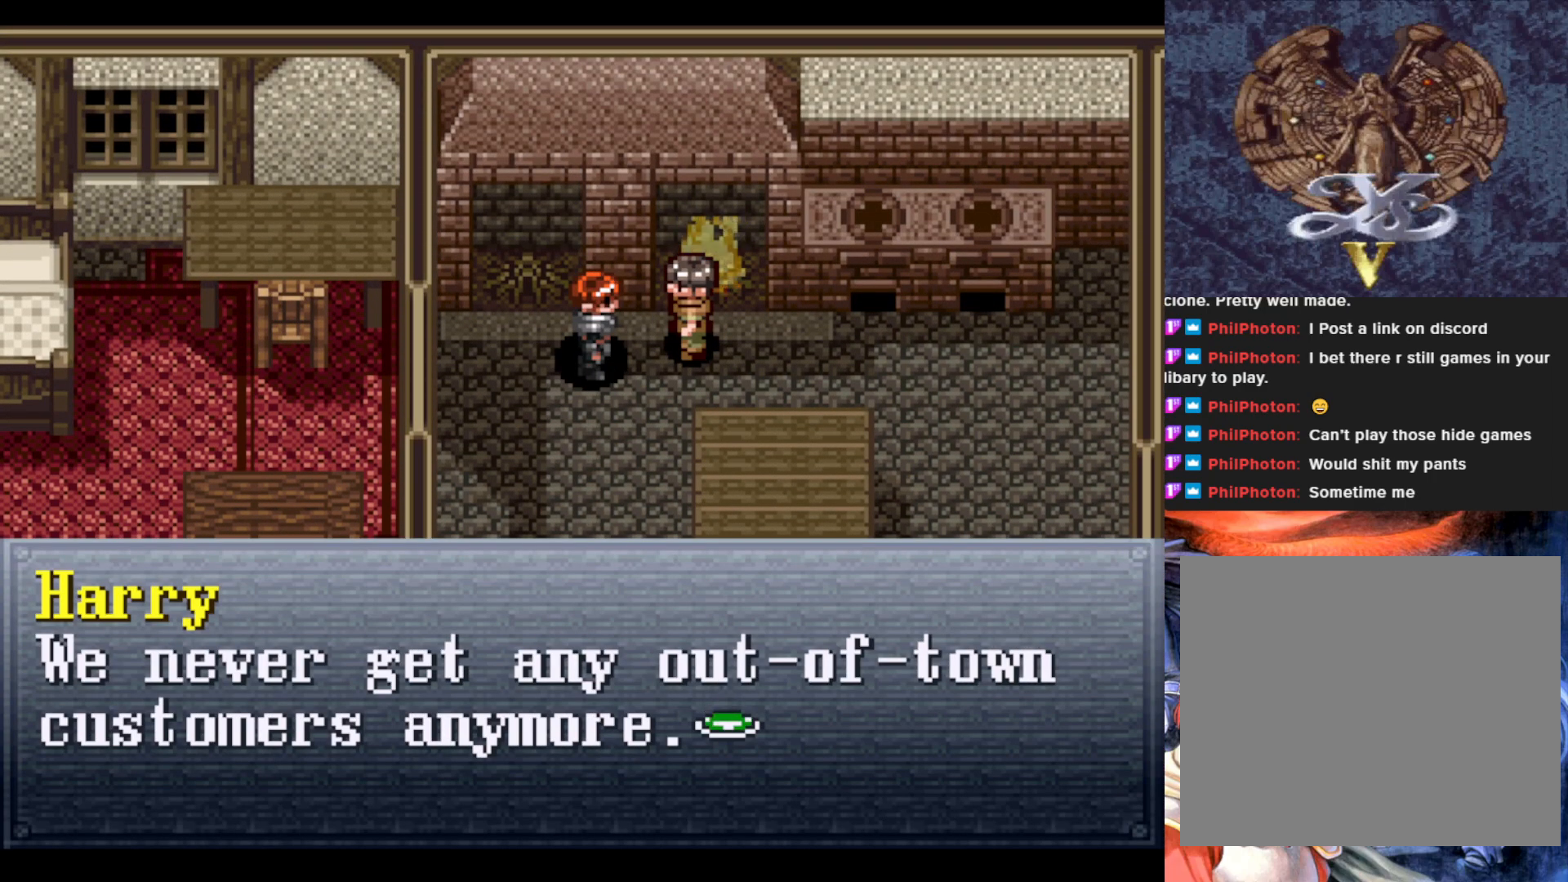
{"buttons": [], "left_stick": "center", "events": []}
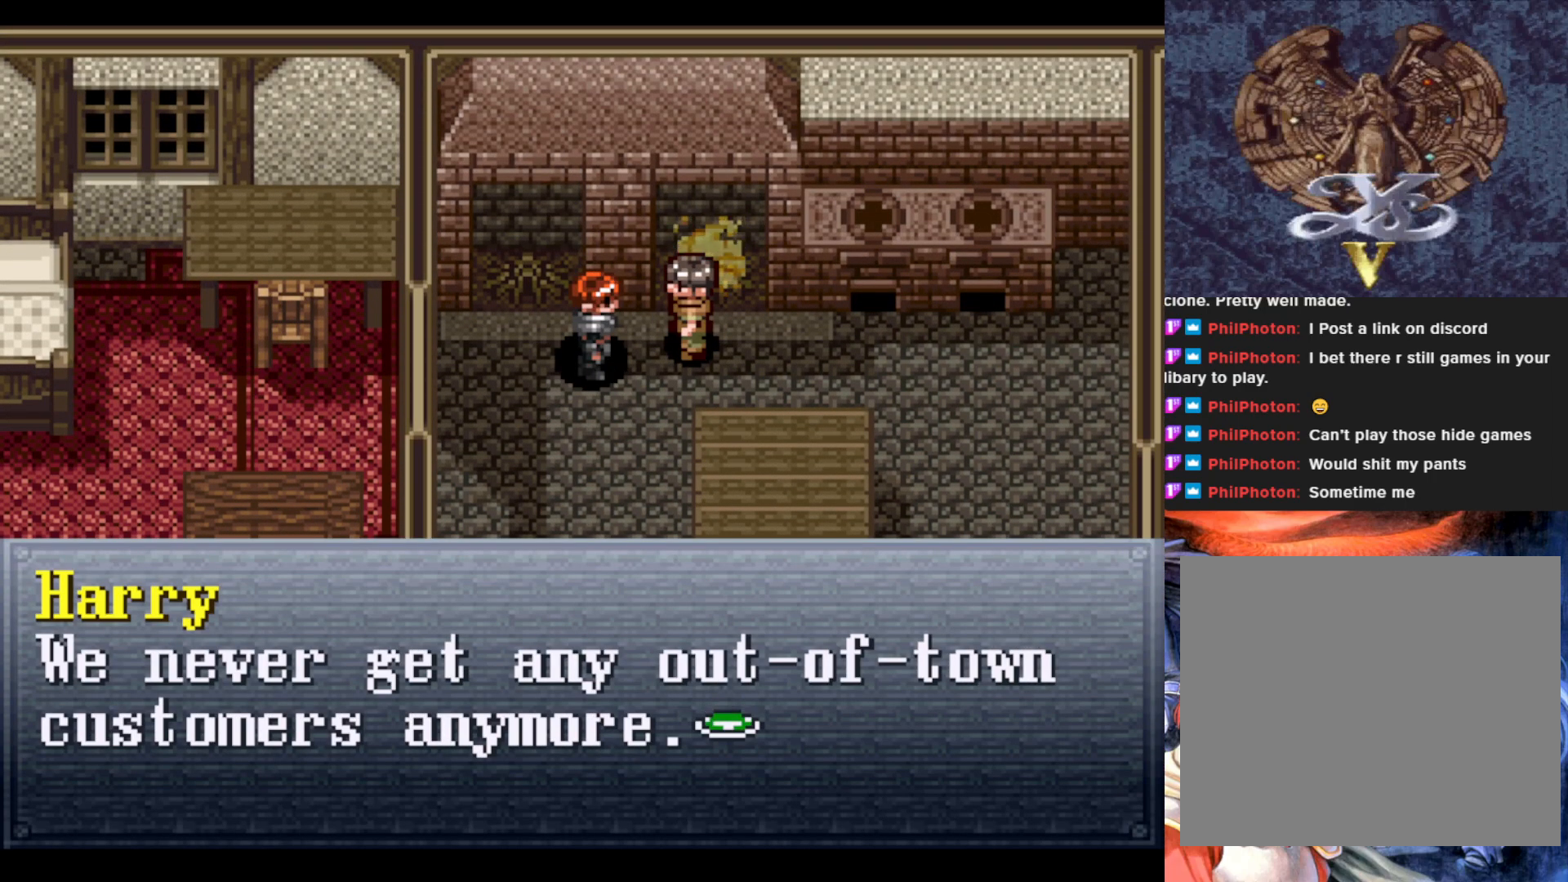
{"buttons": [], "left_stick": "center", "events": []}
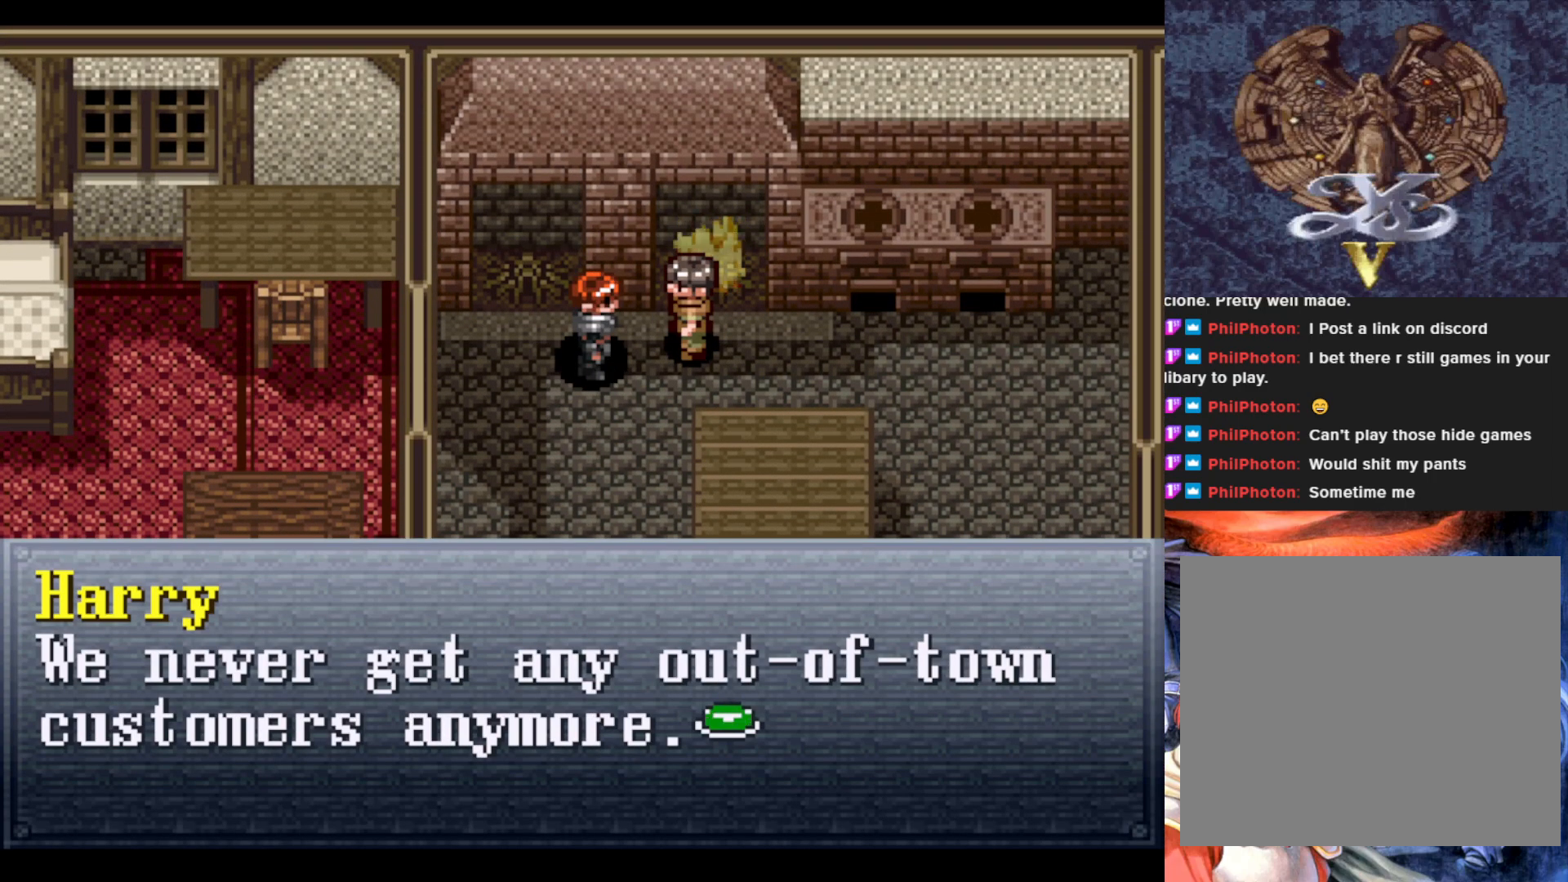
{"buttons": [], "left_stick": "center", "events": [[67, "CROSS", "down"], [234, "CROSS", "up"]]}
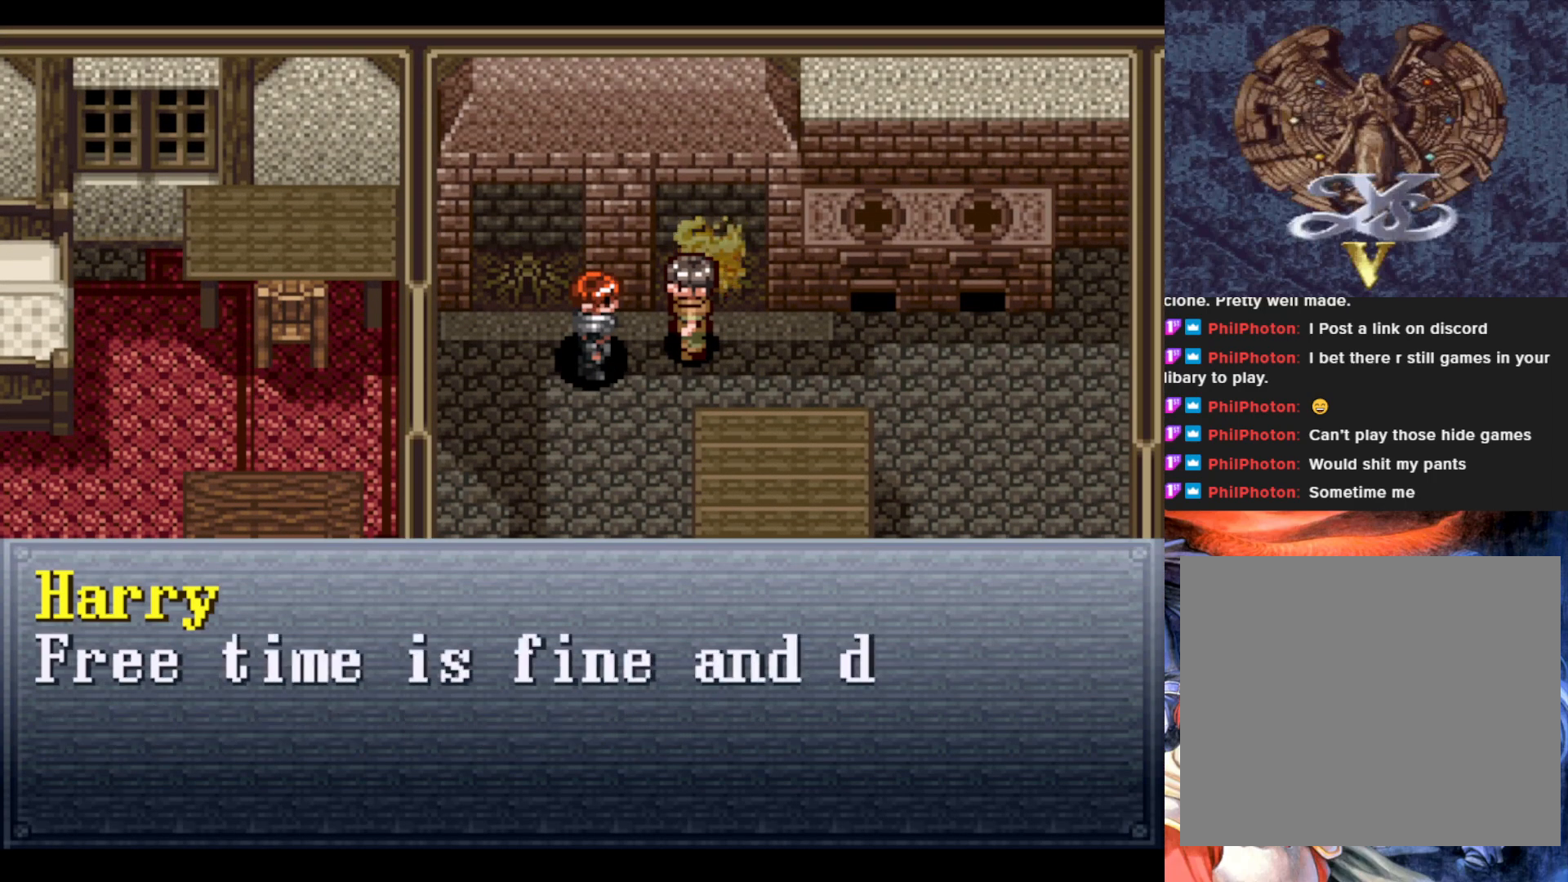
{"buttons": [], "left_stick": "center", "events": []}
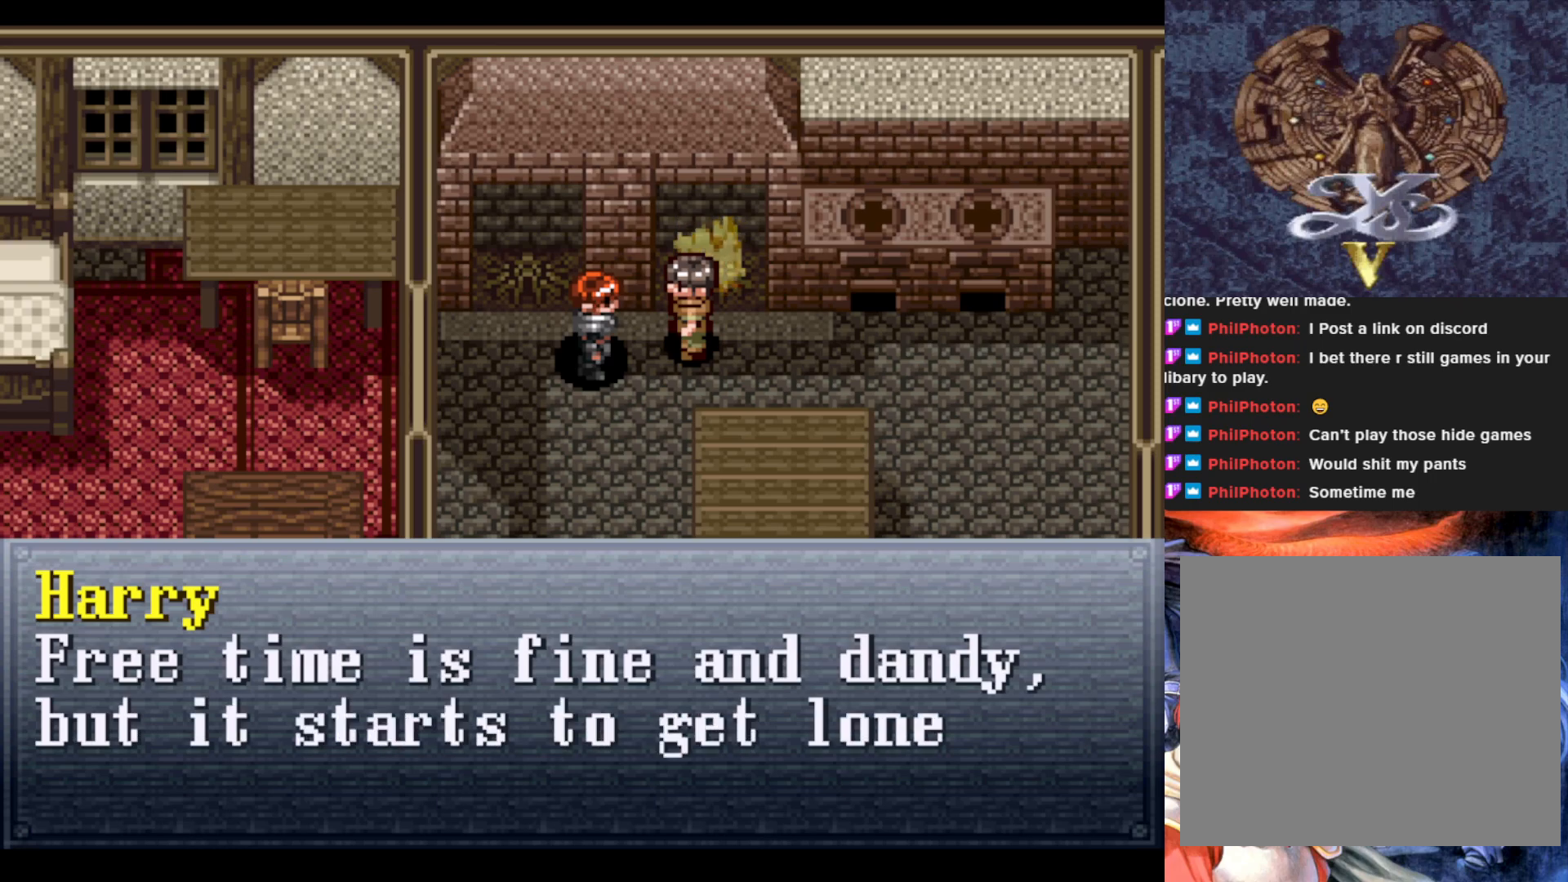
{"buttons": [], "left_stick": "center", "events": []}
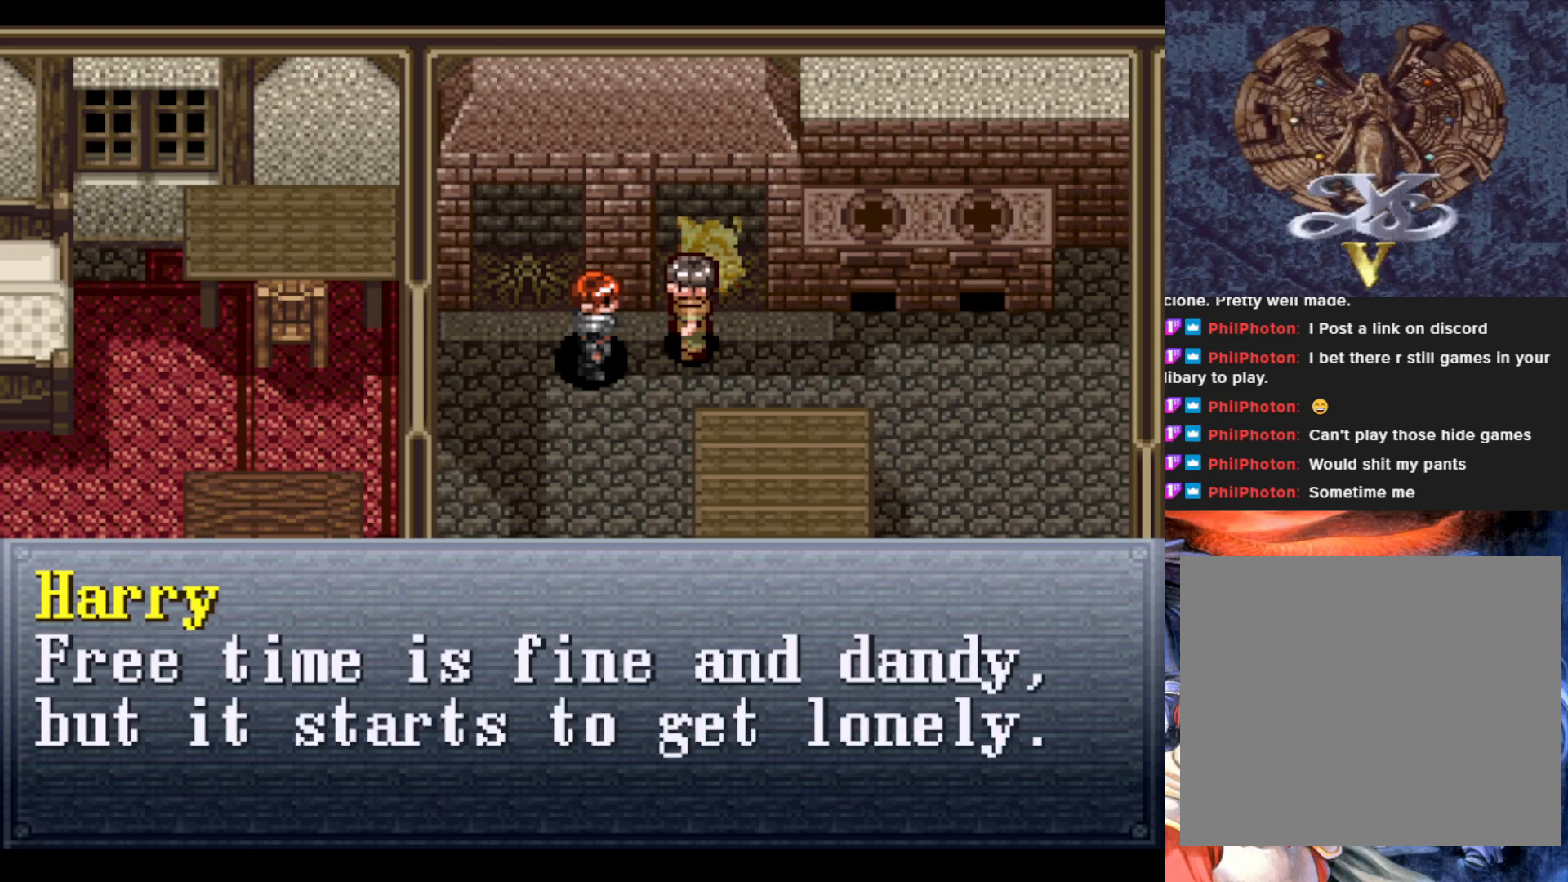
{"buttons": [], "left_stick": "center", "events": []}
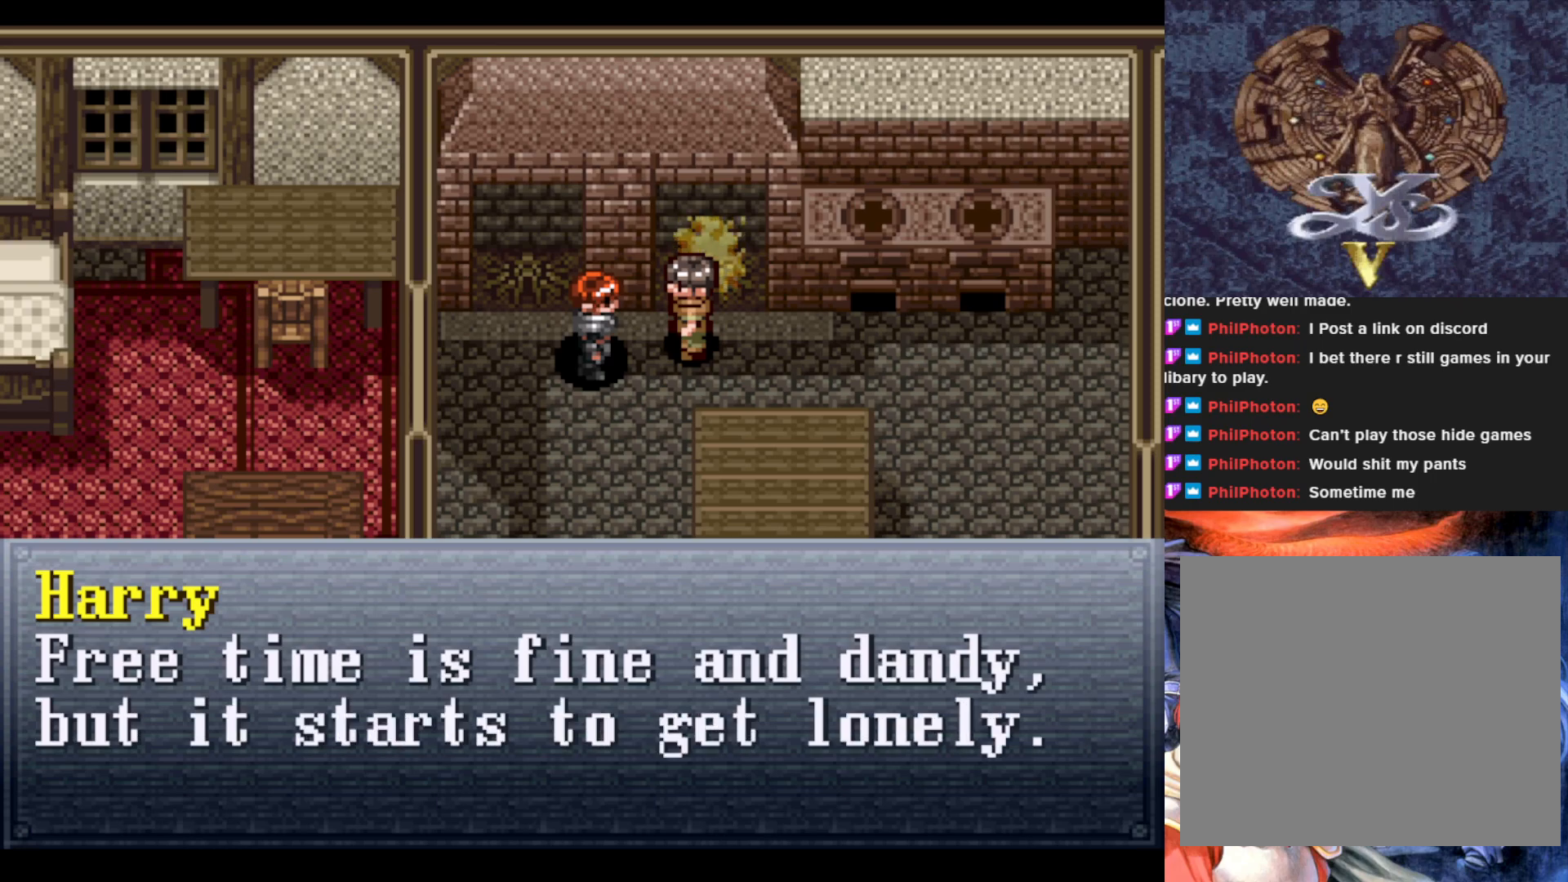
{"buttons": [], "left_stick": "center", "events": []}
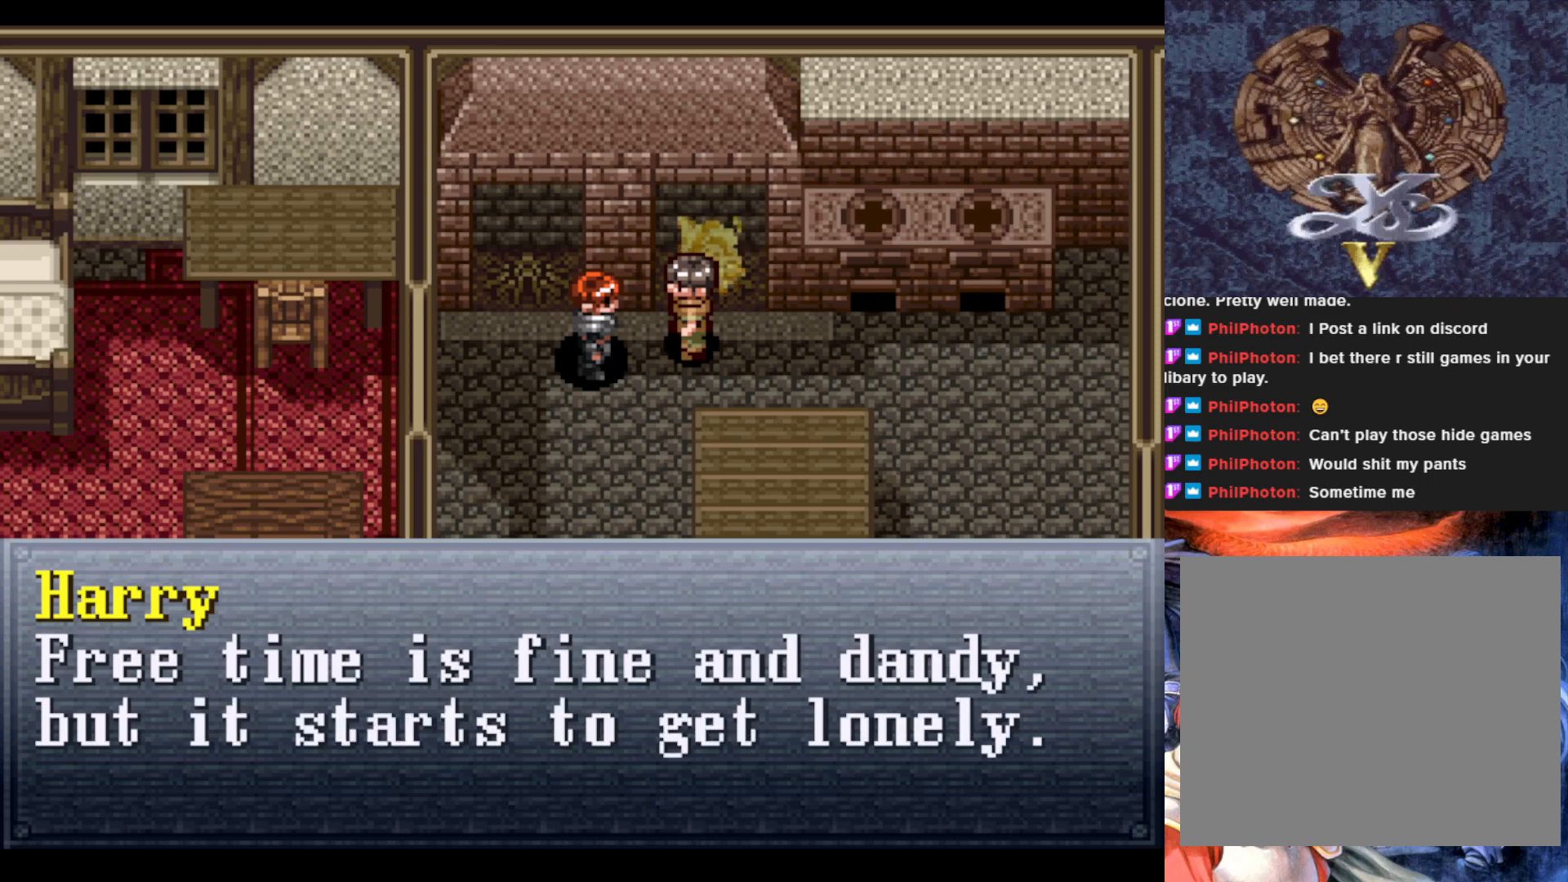
{"buttons": [], "left_stick": "center", "events": []}
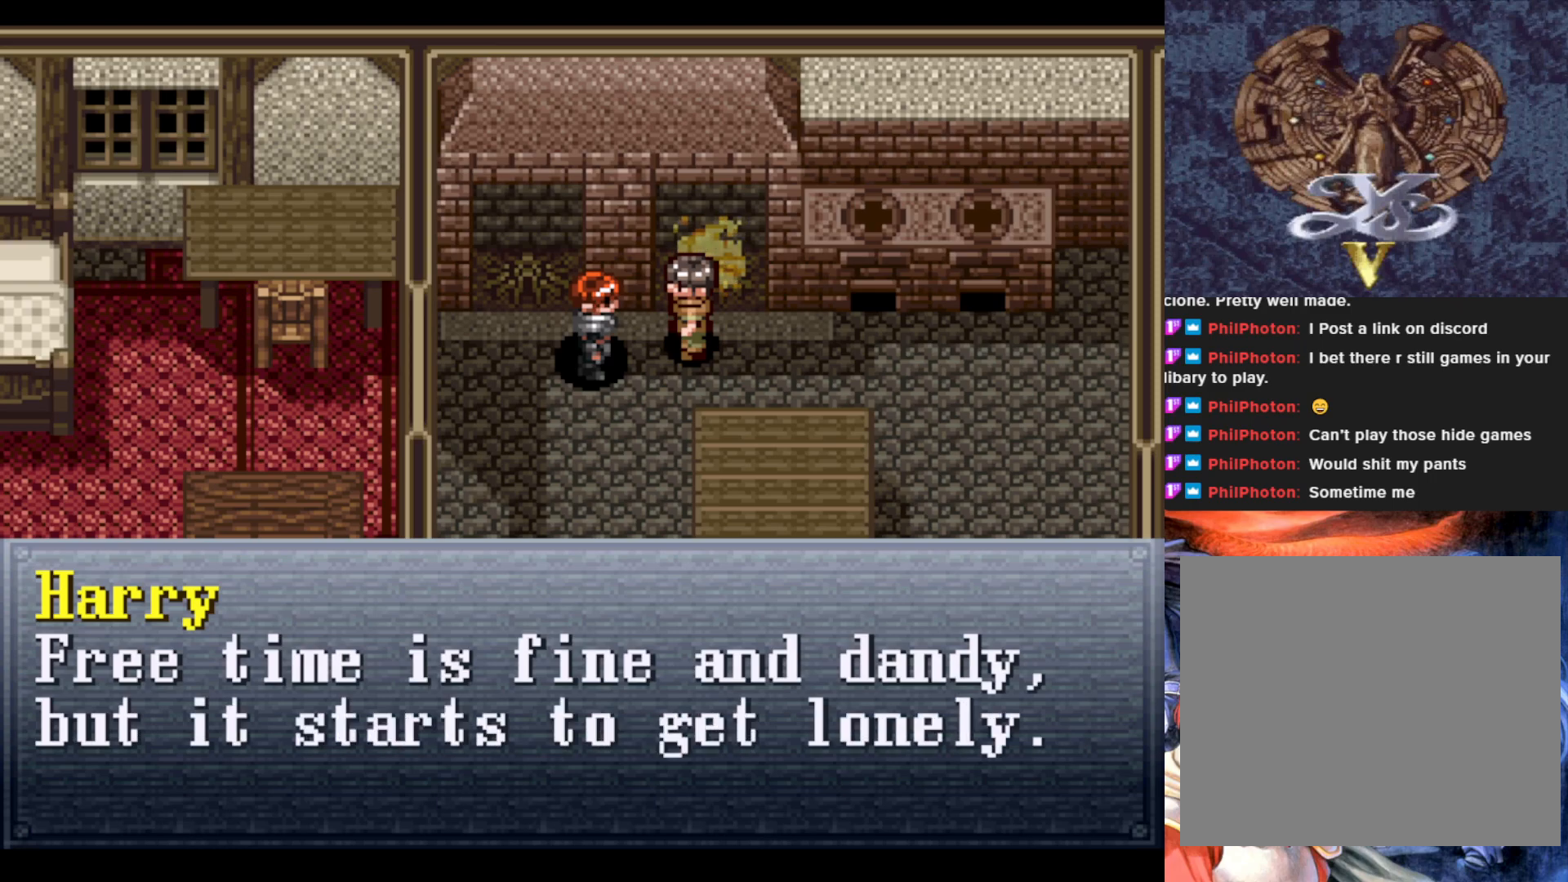
{"buttons": ["CROSS"], "left_stick": "center", "events": [[434, "CROSS", "down"]]}
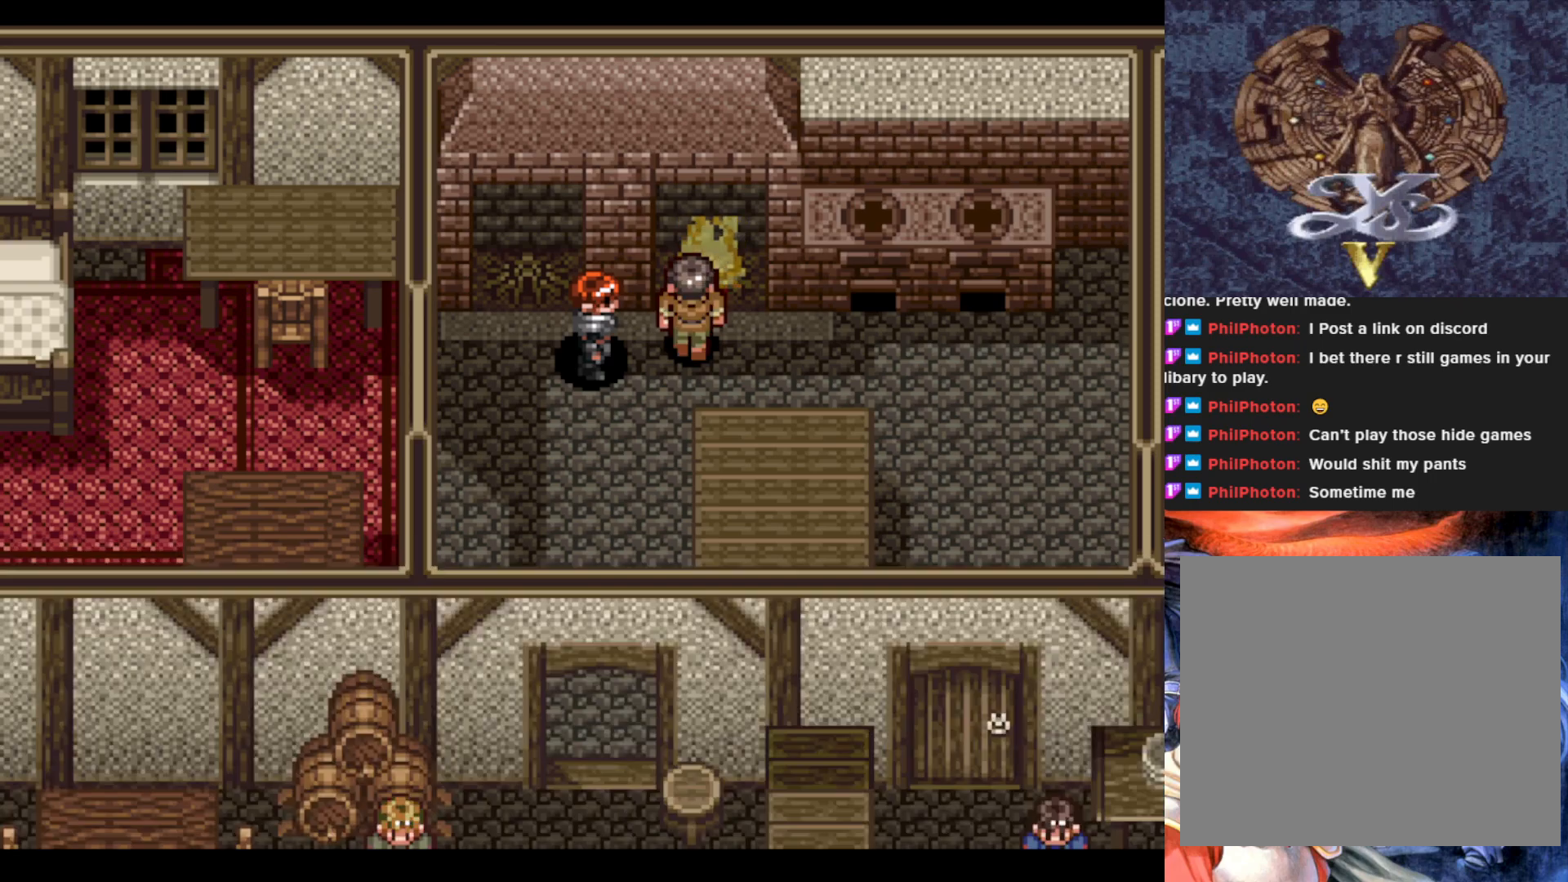
{"buttons": ["DPAD_DOWN"], "left_stick": "center", "events": [[83, "CROSS", "up"], [133, "DPAD_LEFT", "down"], [467, "DPAD_DOWN", "down"], [467, "DPAD_LEFT", "up"]]}
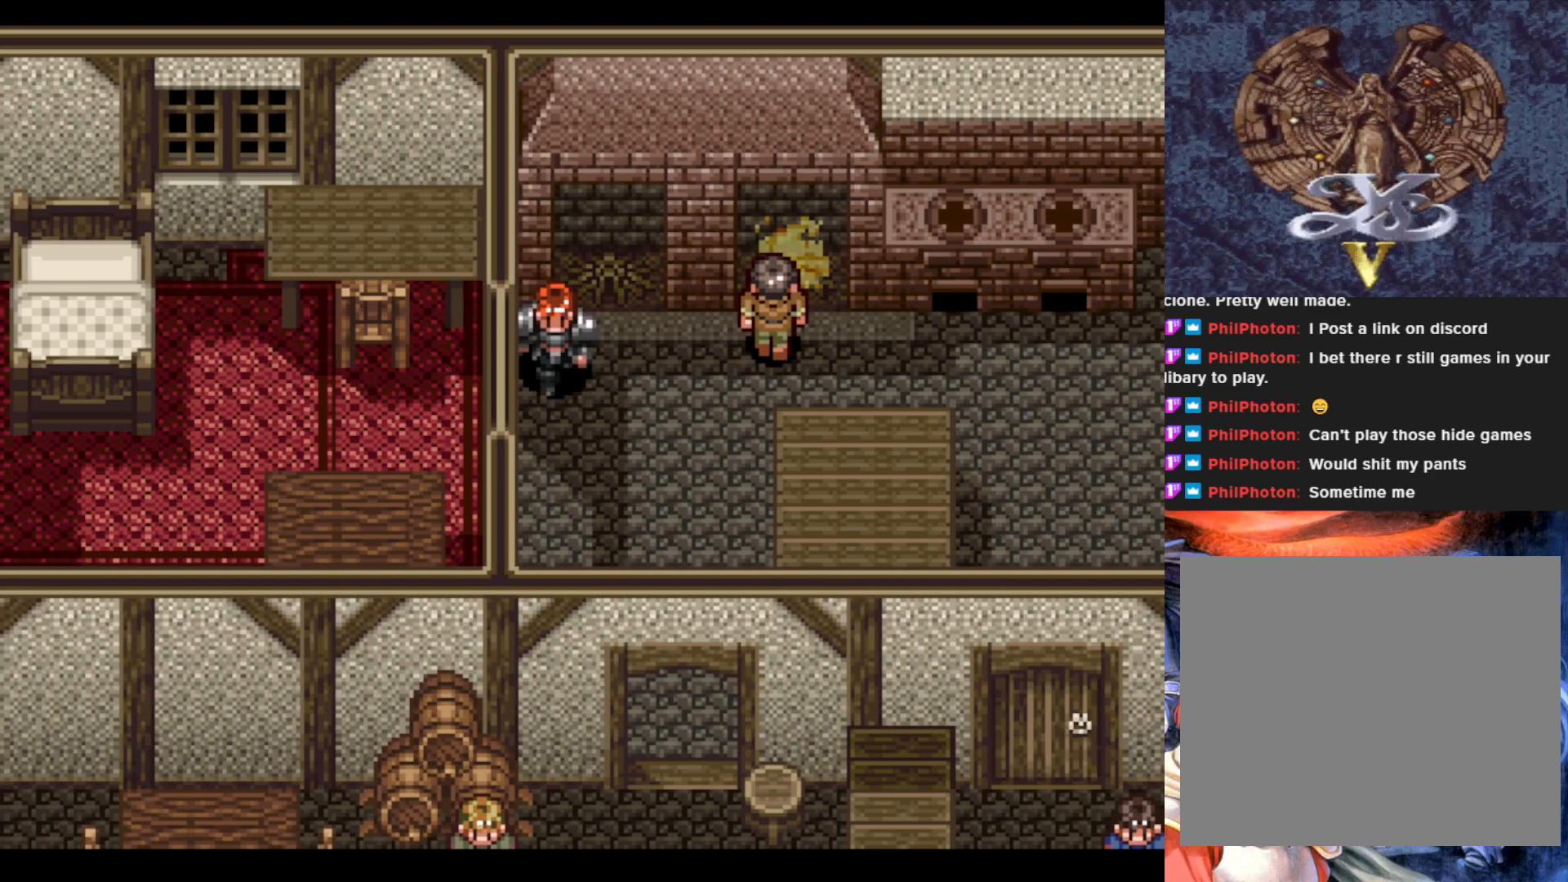
{"buttons": ["DPAD_DOWN"], "left_stick": "center", "events": [[117, "DPAD_RIGHT", "down"], [134, "DPAD_DOWN", "up"], [301, "DPAD_DOWN", "down"], [334, "DPAD_RIGHT", "up"]]}
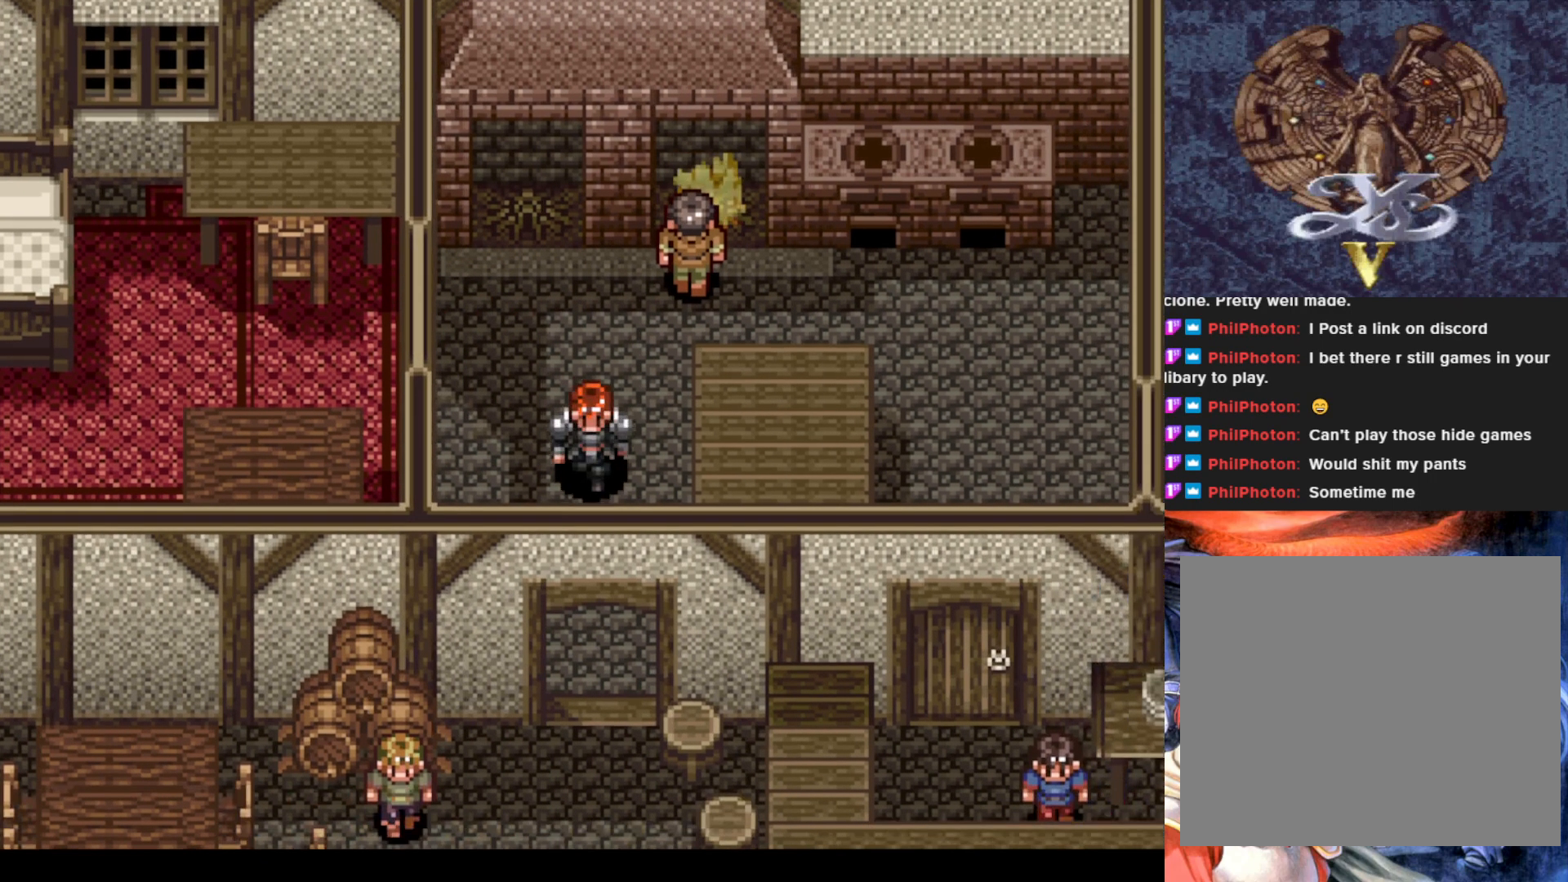
{"buttons": ["DPAD_DOWN"], "left_stick": "center", "events": []}